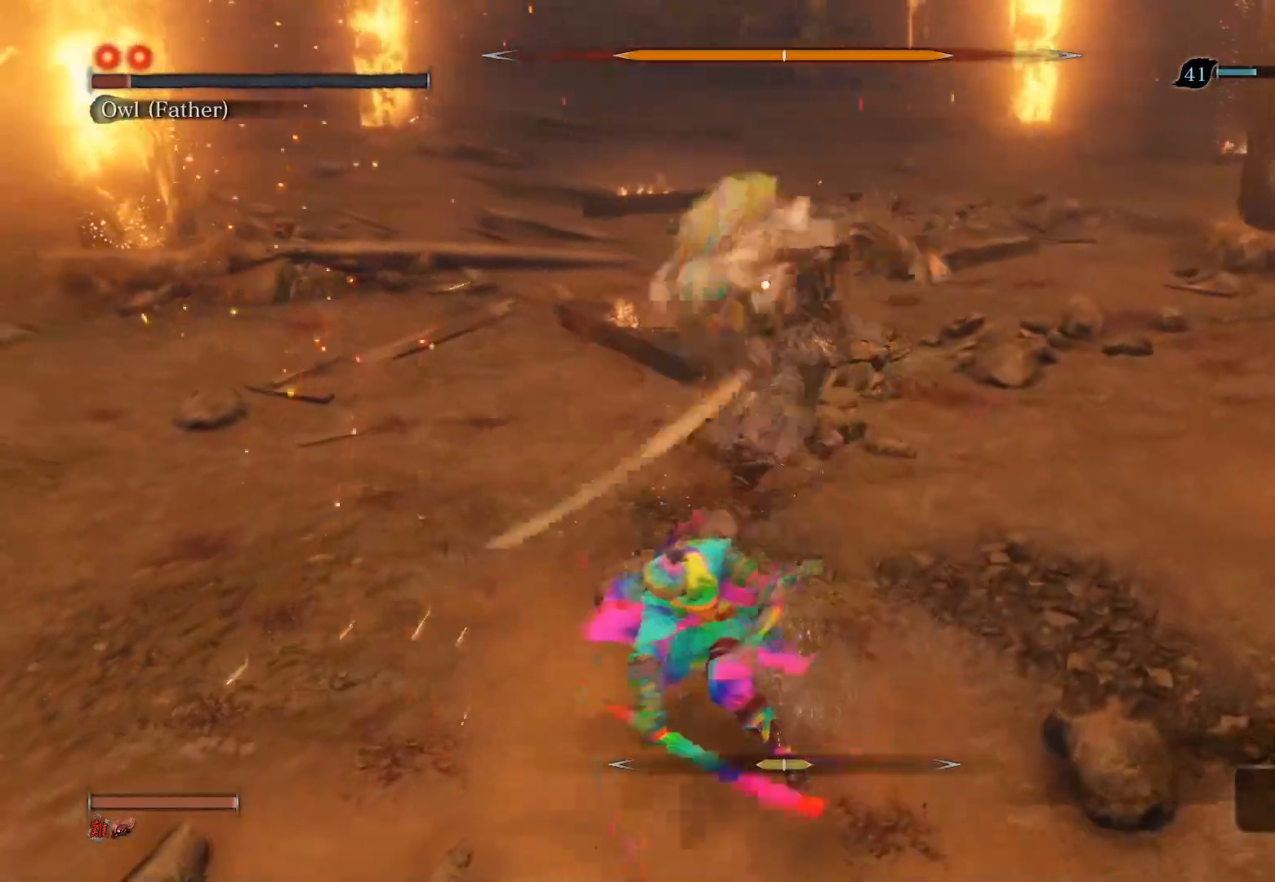
Gameplay with a controller (PlayStation layout); each line is a JSON object with the inputs held at the frame after it. "events" lists button and stick changes between this image and that frame as [ms after this image, input, new state], when the widget could be followed in between.
{"buttons": [], "left_stick": "center", "right_stick": "center", "events": [[17, "R1", "up"], [167, "left_stick", "center"], [250, "R3", "down"], [417, "R3", "up"]]}
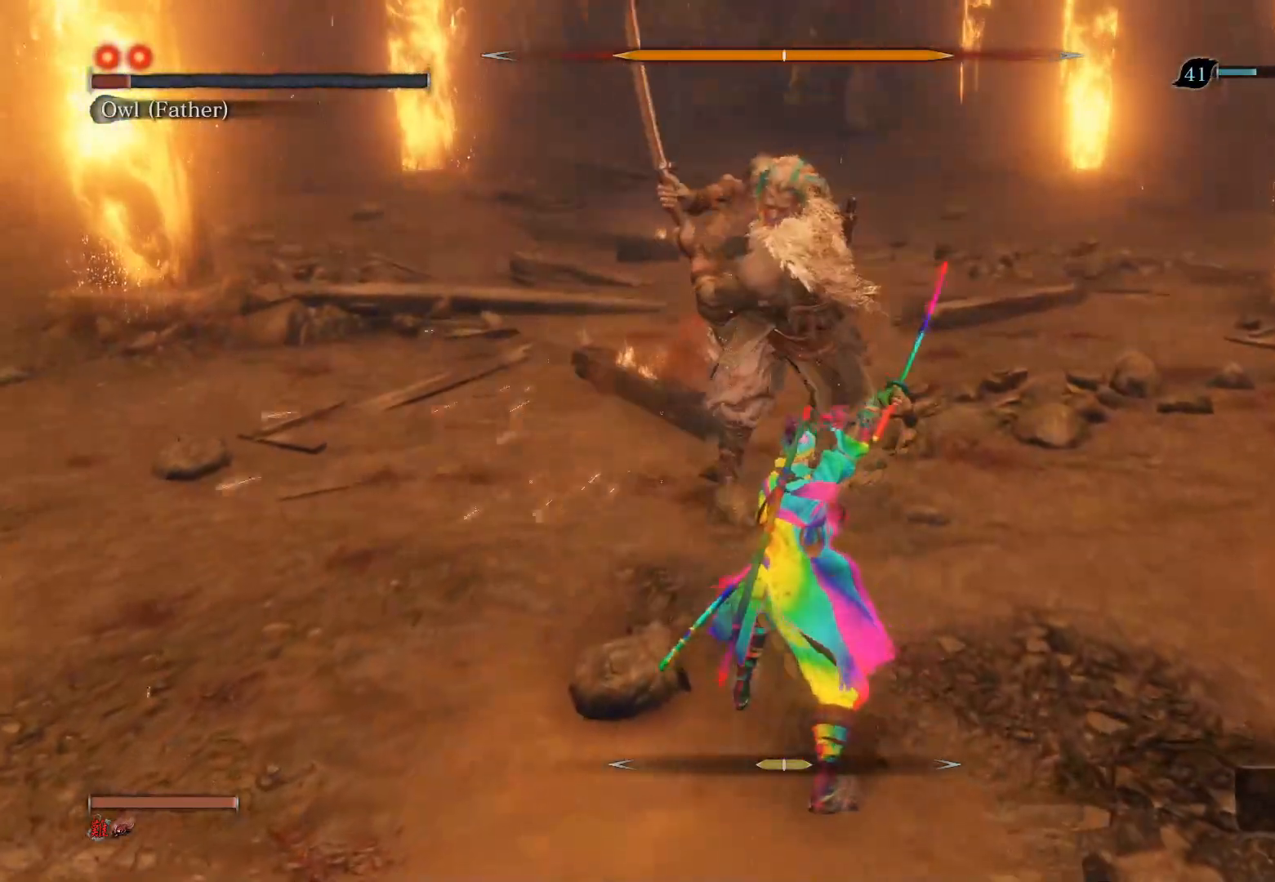
{"buttons": ["CIRCLE"], "left_stick": "up", "right_stick": "center", "events": [[100, "left_stick", "up-left"], [200, "left_stick", "up"], [317, "CIRCLE", "down"]]}
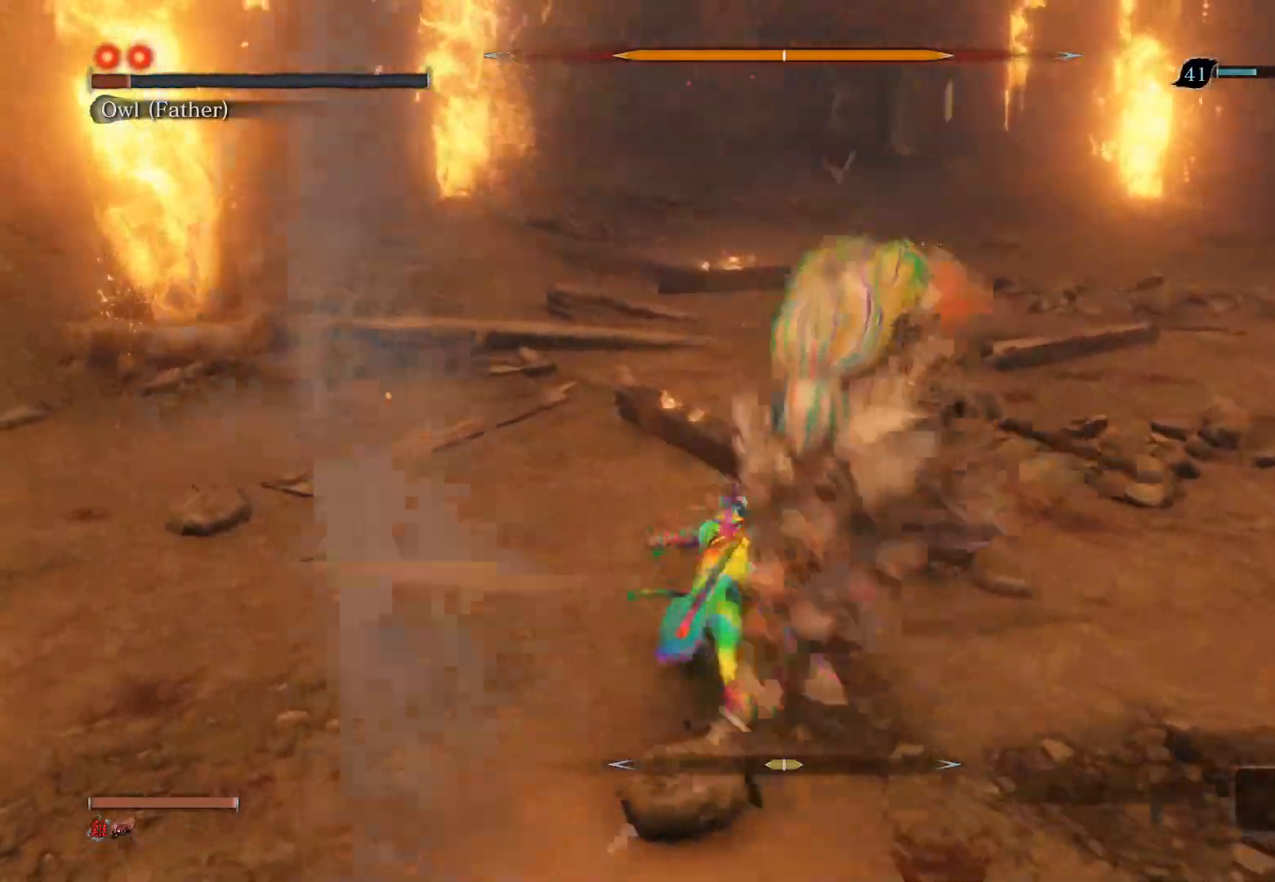
{"buttons": [], "left_stick": "center", "right_stick": "center", "events": [[133, "CIRCLE", "up"], [300, "R1", "down"], [300, "R3", "down"], [367, "right_stick", "left"], [400, "left_stick", "center"], [433, "R3", "up"], [500, "R1", "up"], [500, "right_stick", "center"]]}
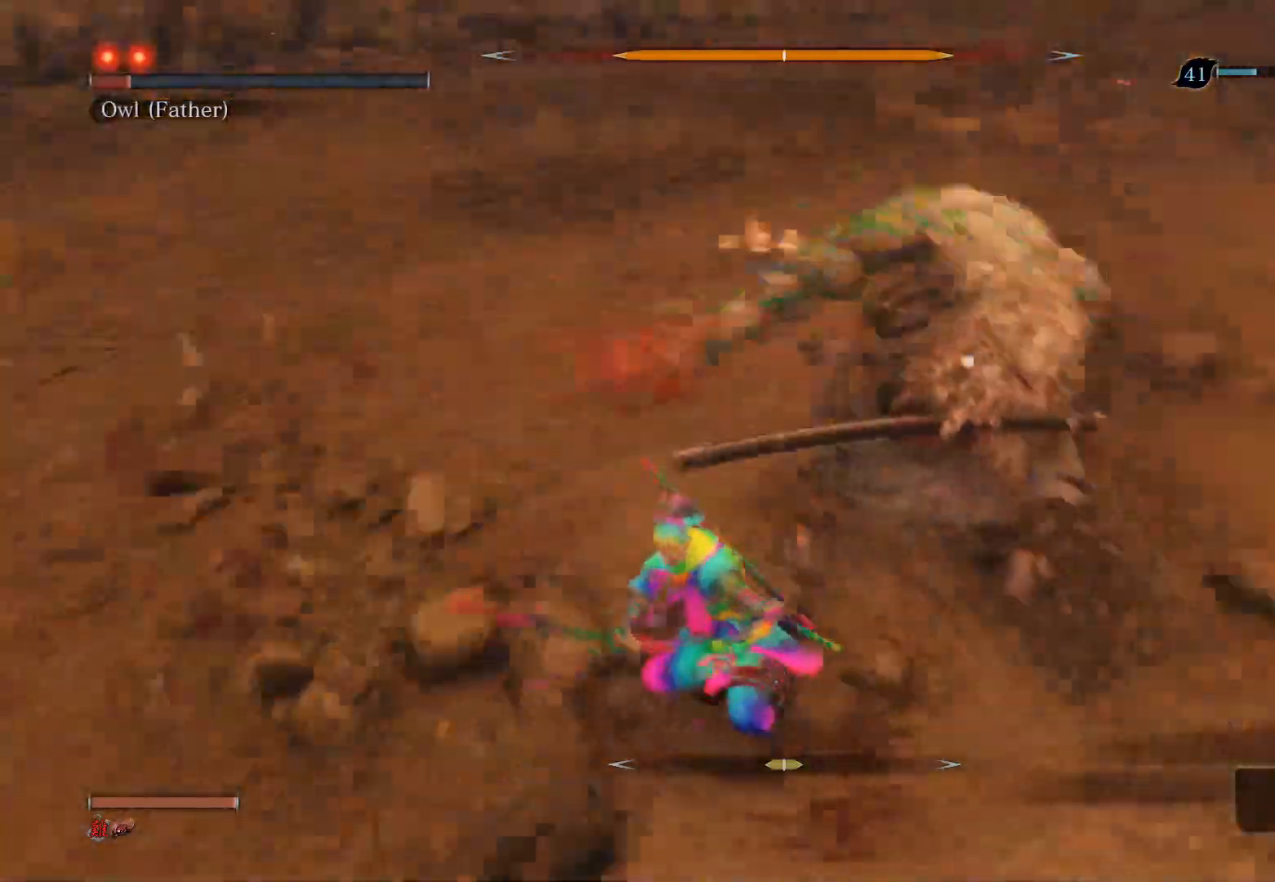
{"buttons": ["R1"], "left_stick": "up", "right_stick": "center", "events": [[333, "left_stick", "up"], [400, "R1", "down"]]}
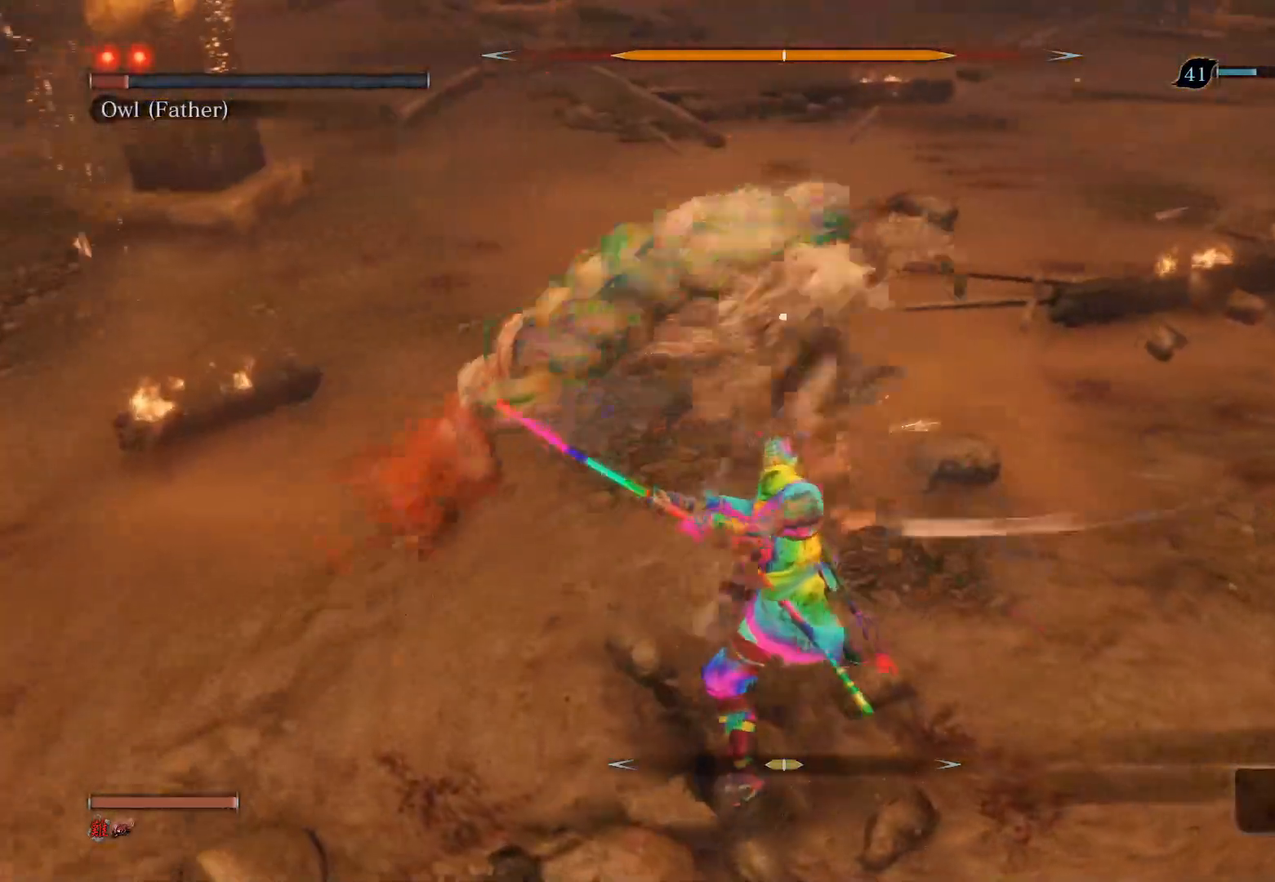
{"buttons": ["R1"], "left_stick": "up", "right_stick": "center", "events": [[33, "R1", "up"], [83, "R1", "down"], [250, "R1", "up"], [450, "R1", "down"]]}
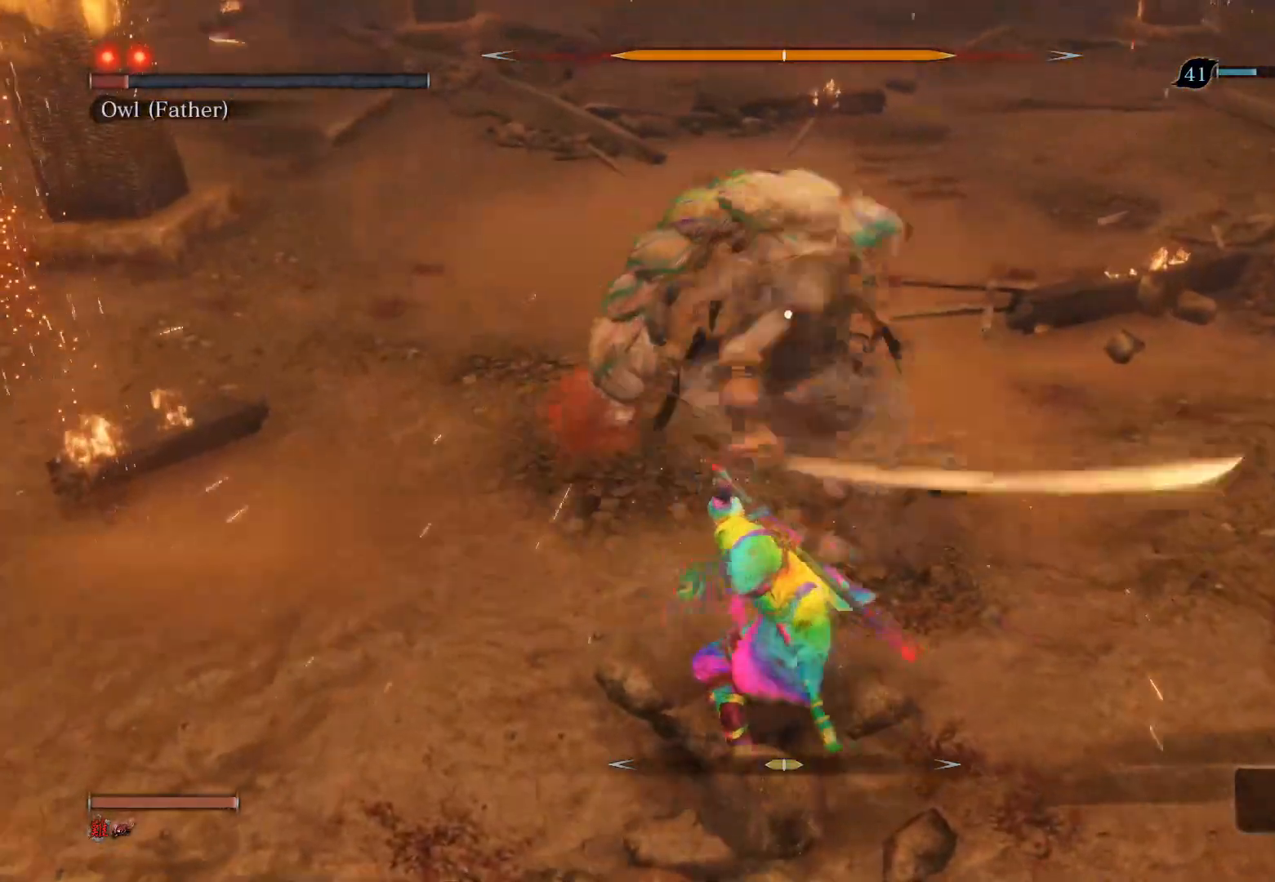
{"buttons": ["R1"], "left_stick": "up", "right_stick": "center", "events": [[67, "R1", "up"], [133, "R1", "down"]]}
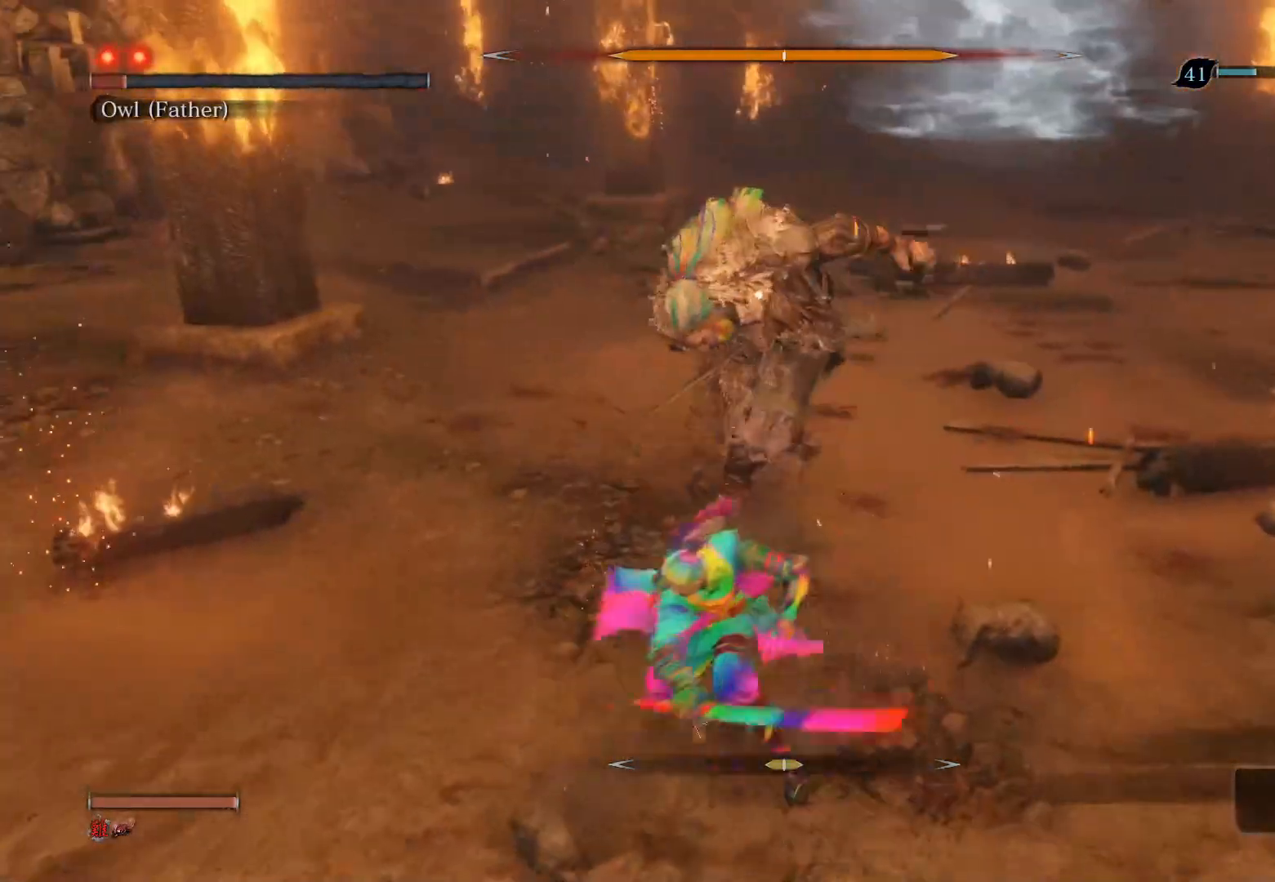
{"buttons": [], "left_stick": "up", "right_stick": "center", "events": [[83, "R1", "up"], [233, "left_stick", "center"], [283, "R3", "down"], [433, "R3", "up"], [467, "left_stick", "up"]]}
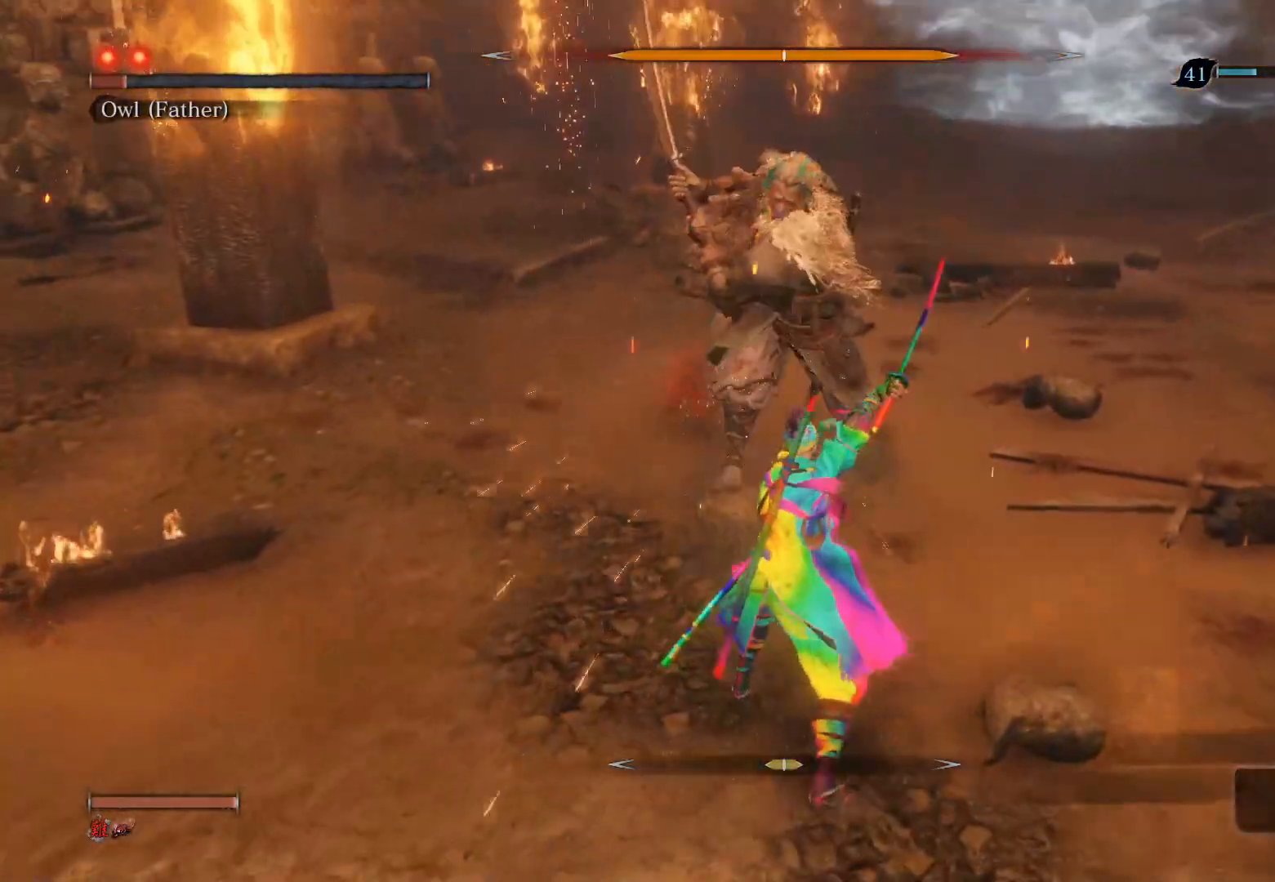
{"buttons": ["CIRCLE"], "left_stick": "up", "right_stick": "center", "events": [[400, "CIRCLE", "down"]]}
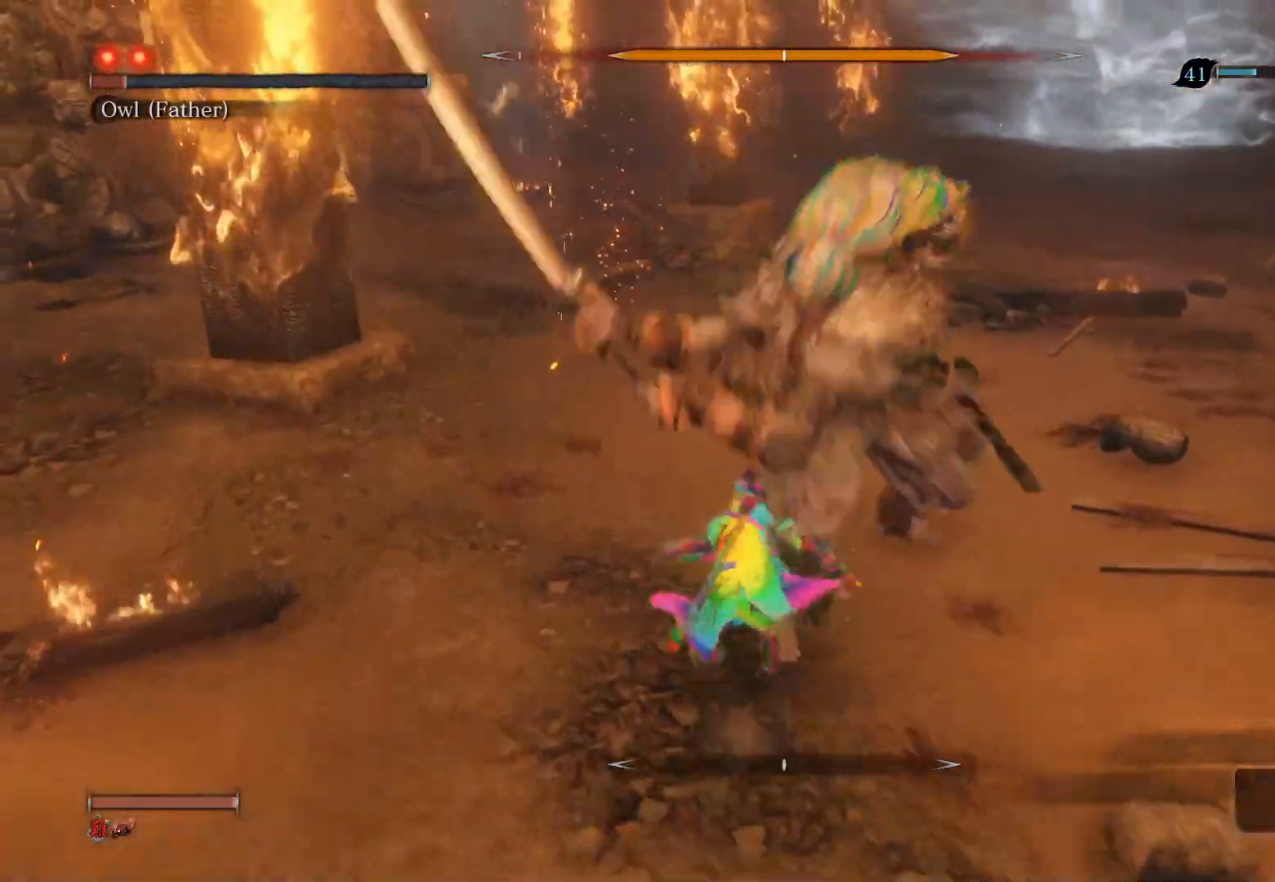
{"buttons": ["R1", "R3"], "left_stick": "up", "right_stick": "center", "events": [[117, "CIRCLE", "up"], [450, "R1", "down"], [450, "R3", "down"]]}
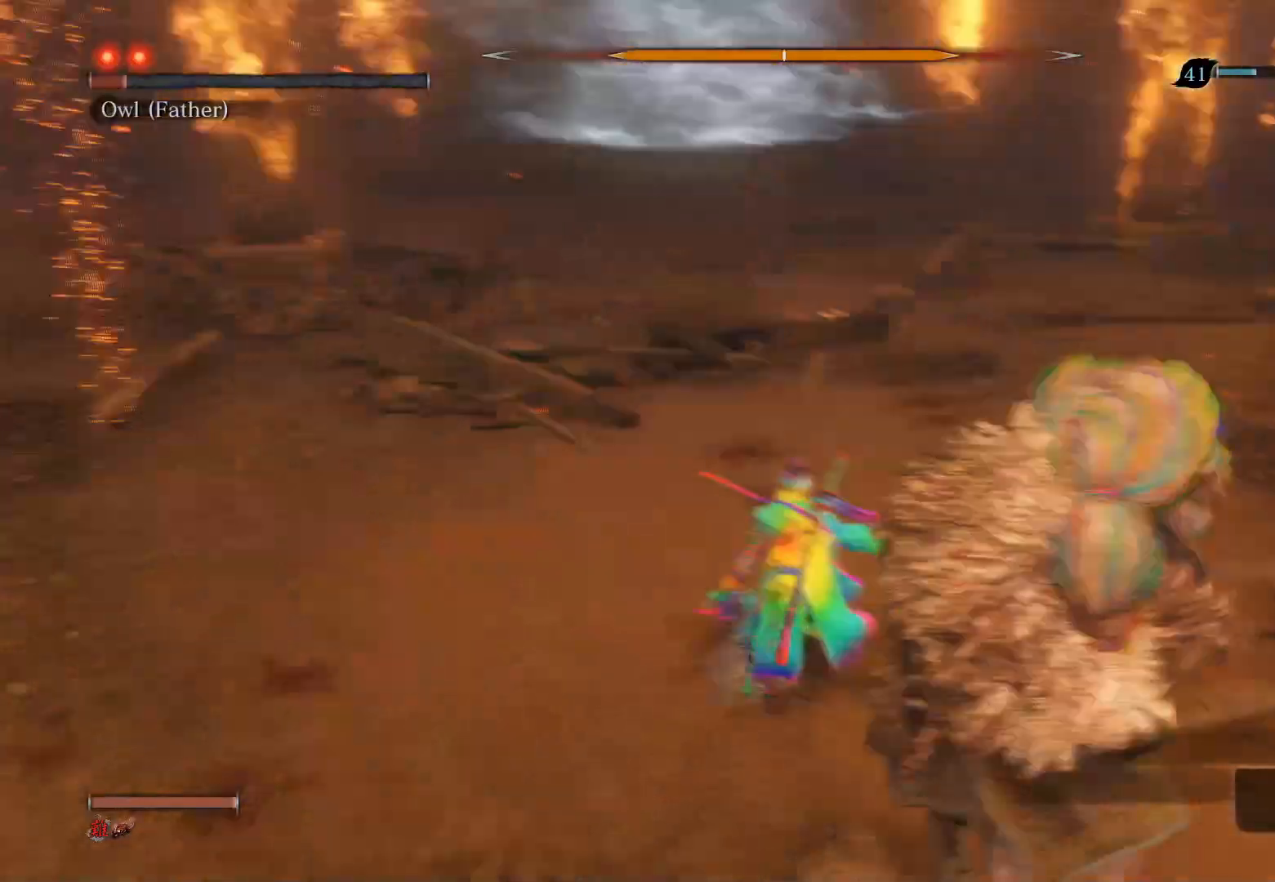
{"buttons": [], "left_stick": "up", "right_stick": "center", "events": [[100, "R3", "up"], [117, "left_stick", "center"], [150, "R1", "up"], [450, "left_stick", "up"]]}
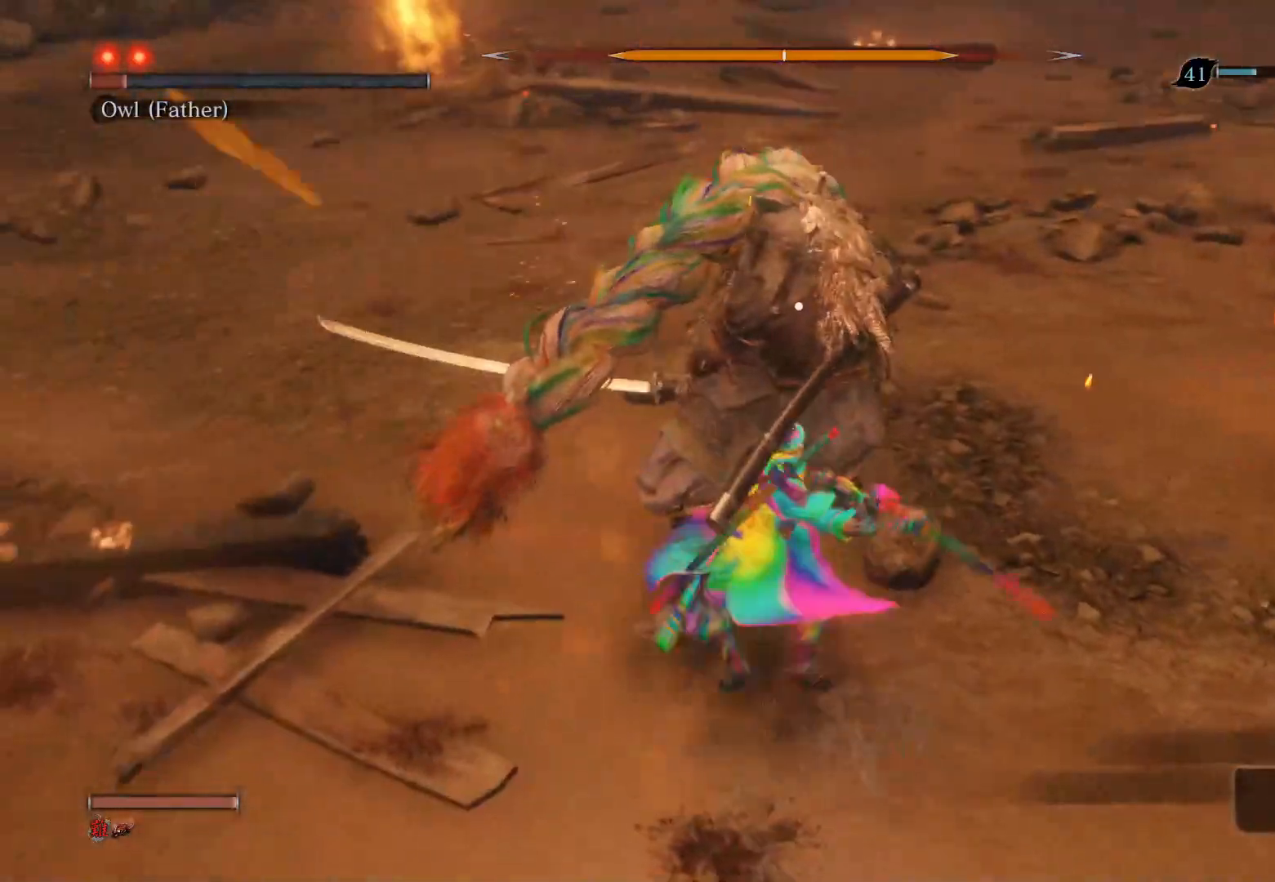
{"buttons": [], "left_stick": "up", "right_stick": "center", "events": [[67, "R1", "down"], [167, "R1", "up"], [250, "R1", "down"], [417, "R1", "up"]]}
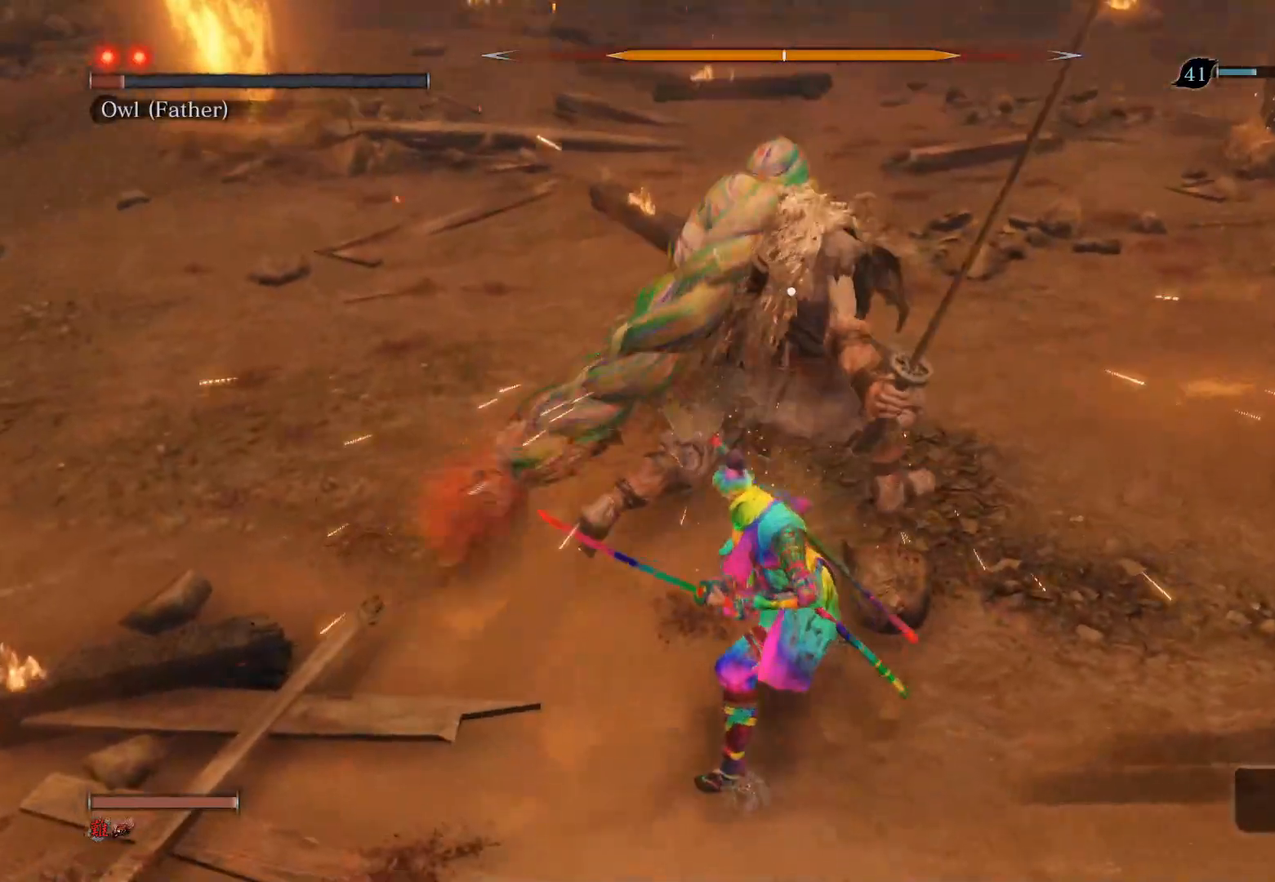
{"buttons": ["R1"], "left_stick": "up", "right_stick": "center", "events": [[167, "R1", "down"], [267, "R1", "up"], [350, "R1", "down"]]}
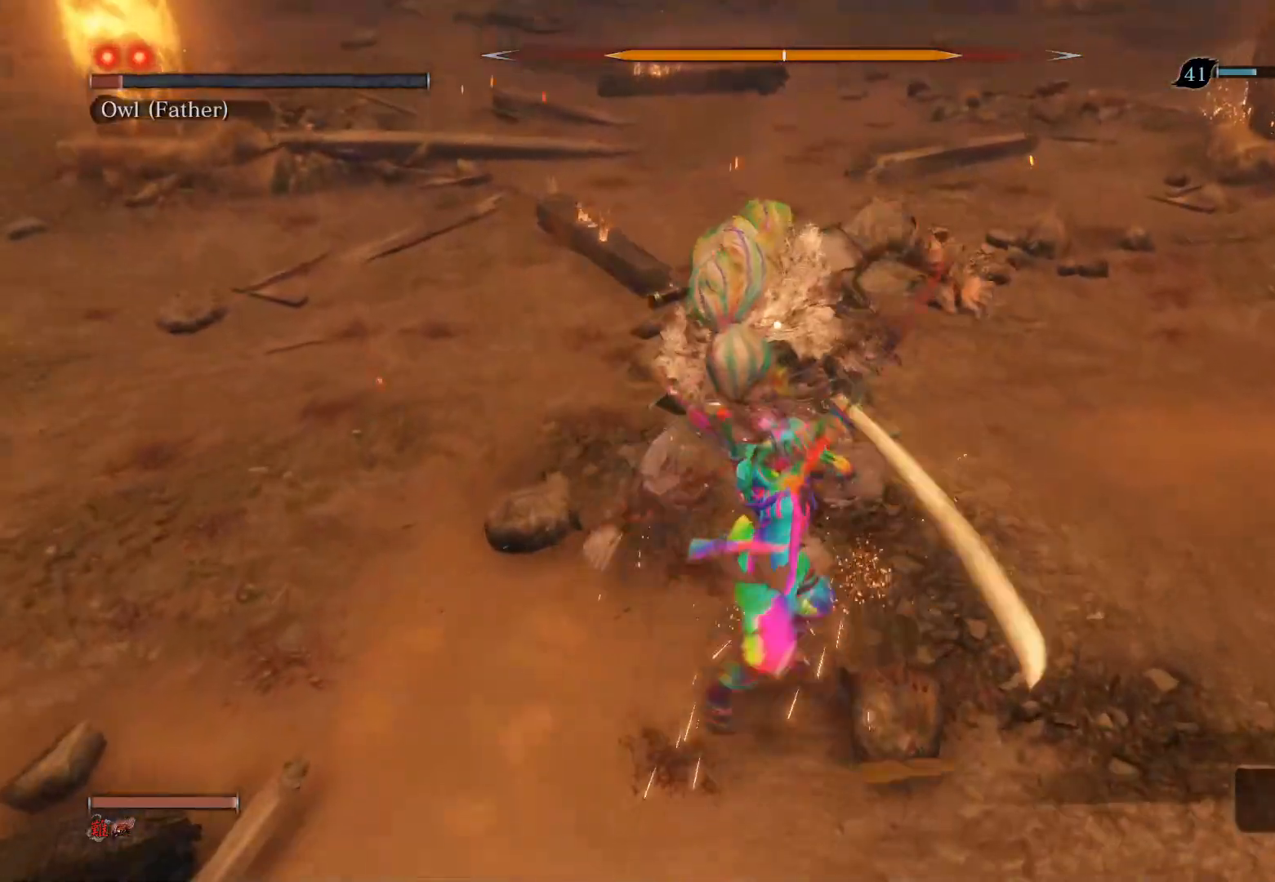
{"buttons": ["R3"], "left_stick": "center", "right_stick": "center", "events": [[217, "R1", "up"], [417, "left_stick", "center"], [483, "R3", "down"]]}
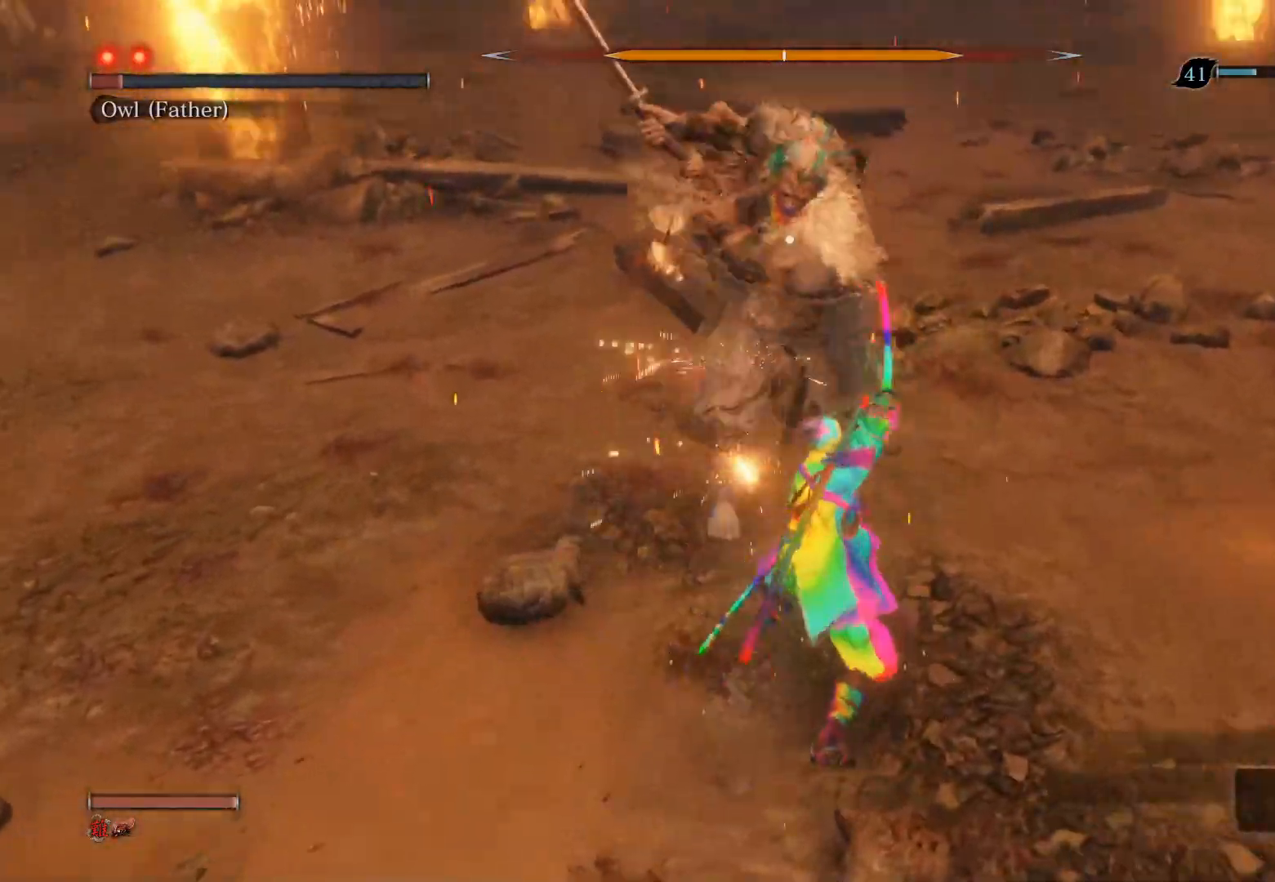
{"buttons": [], "left_stick": "up-left", "right_stick": "center", "events": [[133, "R3", "up"], [400, "left_stick", "up-left"]]}
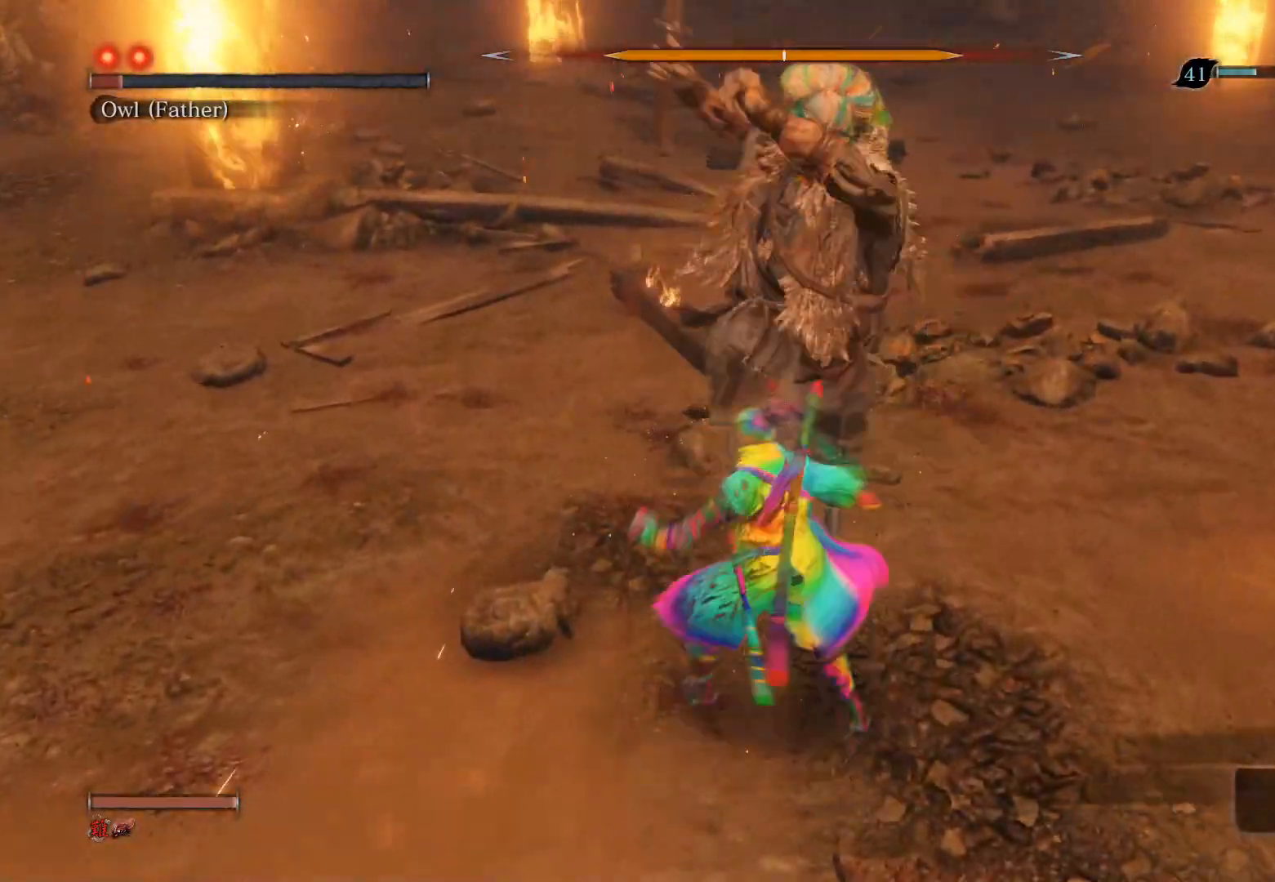
{"buttons": ["R1", "R3"], "left_stick": "up-right", "right_stick": "center", "events": [[50, "CIRCLE", "down"], [217, "left_stick", "up-right"], [317, "CIRCLE", "up"], [483, "R1", "down"], [483, "R3", "down"]]}
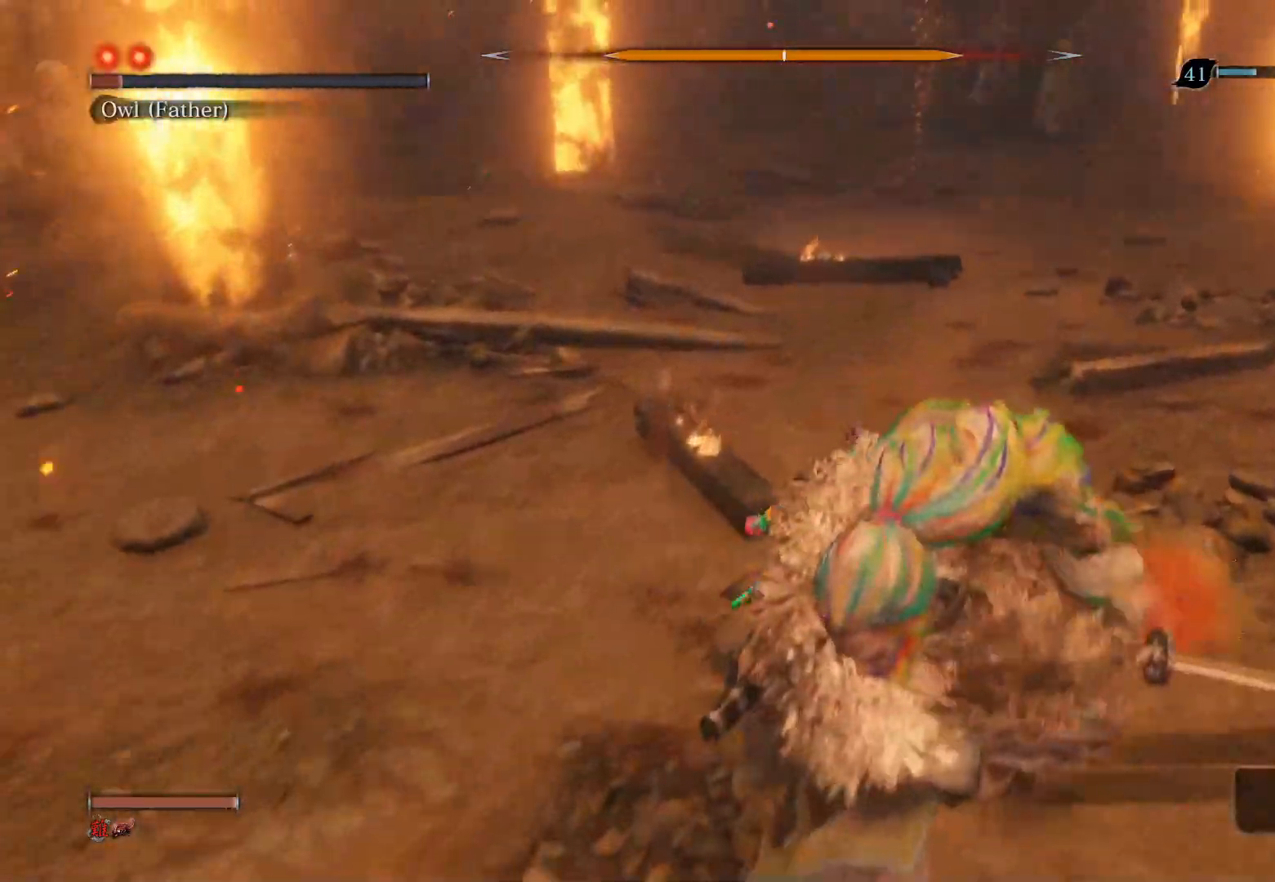
{"buttons": [], "left_stick": "center", "right_stick": "center", "events": [[33, "left_stick", "center"], [33, "right_stick", "left"], [133, "R3", "up"], [167, "right_stick", "center"], [217, "R1", "up"]]}
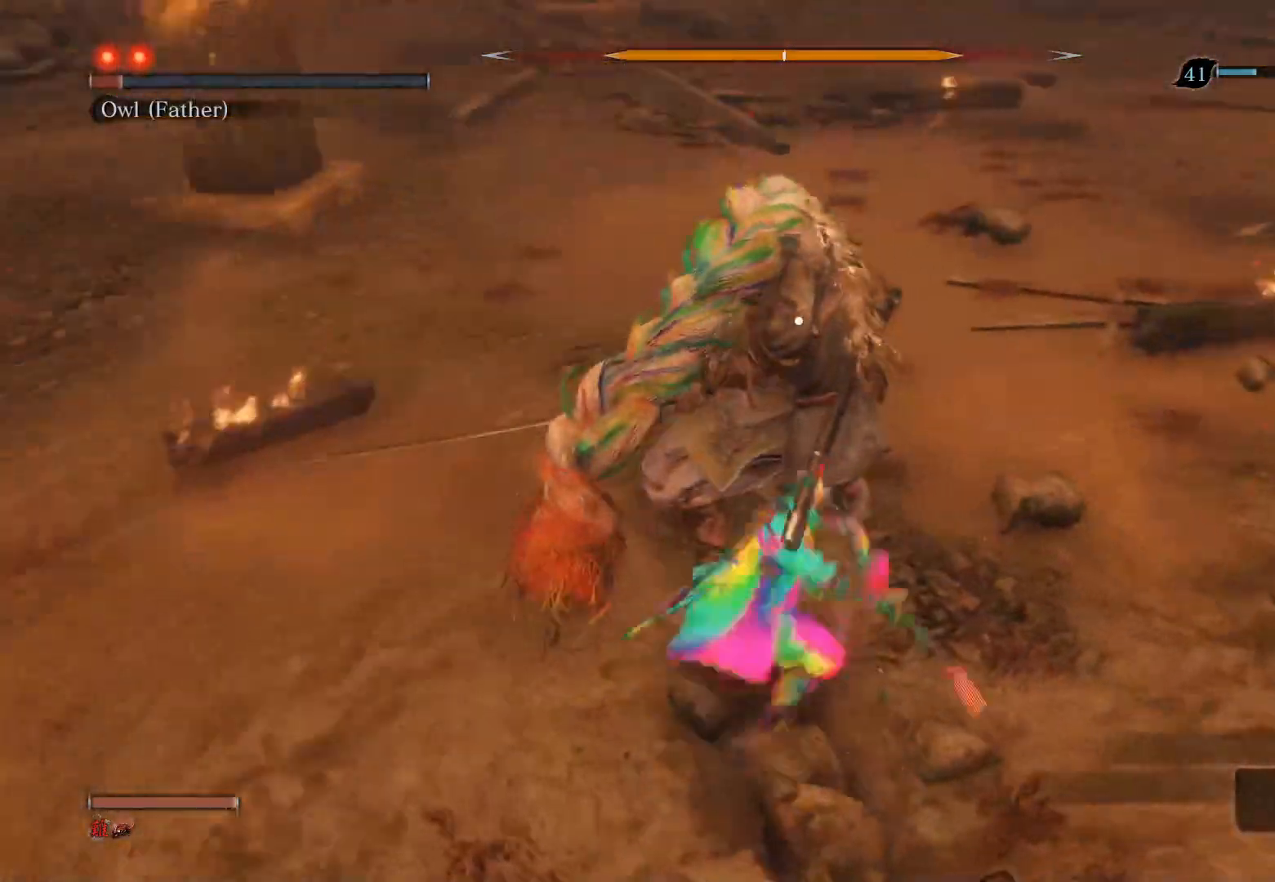
{"buttons": [], "left_stick": "up", "right_stick": "center", "events": [[67, "left_stick", "up"], [83, "R1", "down"], [217, "R1", "up"], [283, "R1", "down"], [450, "R1", "up"]]}
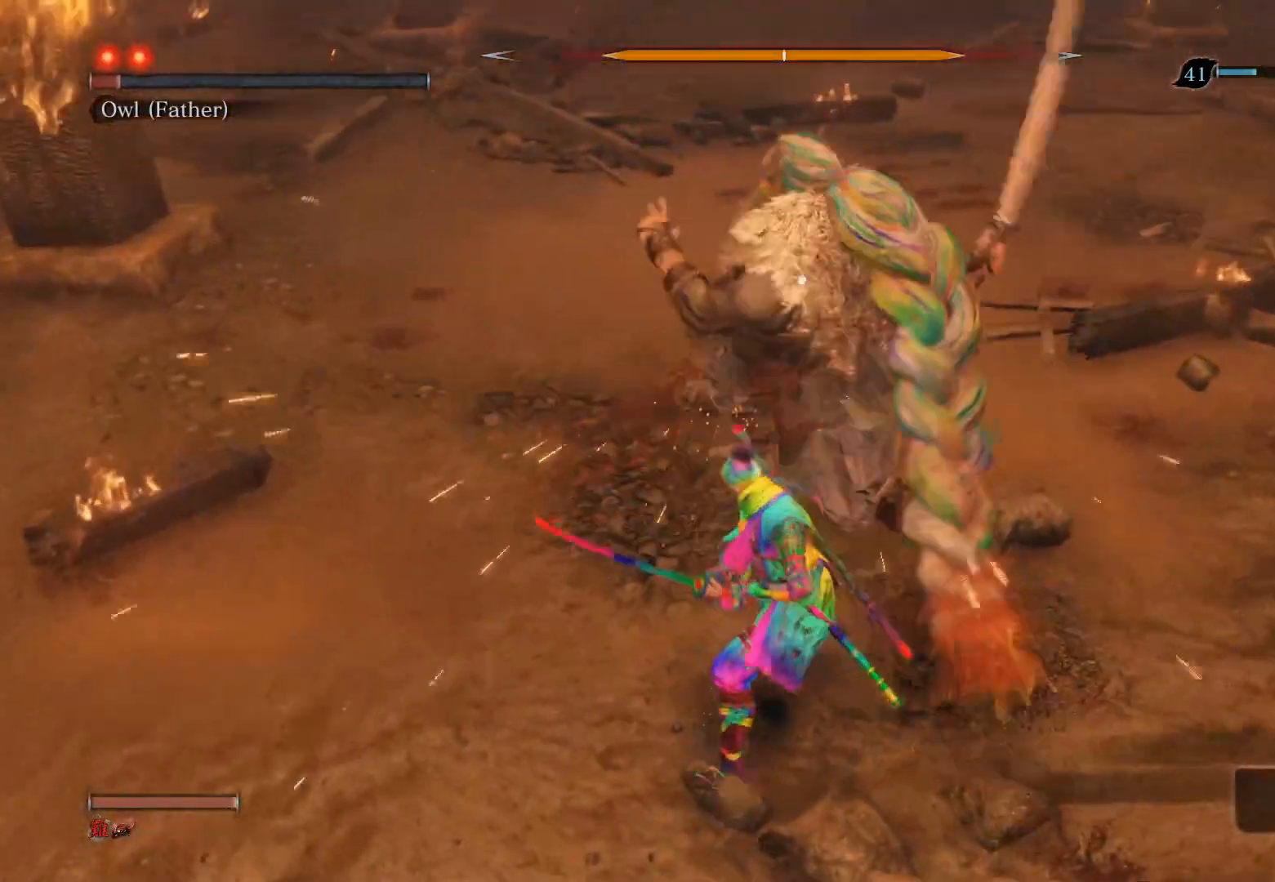
{"buttons": ["R1"], "left_stick": "up", "right_stick": "center", "events": [[150, "R1", "down"], [250, "R1", "up"], [333, "R1", "down"]]}
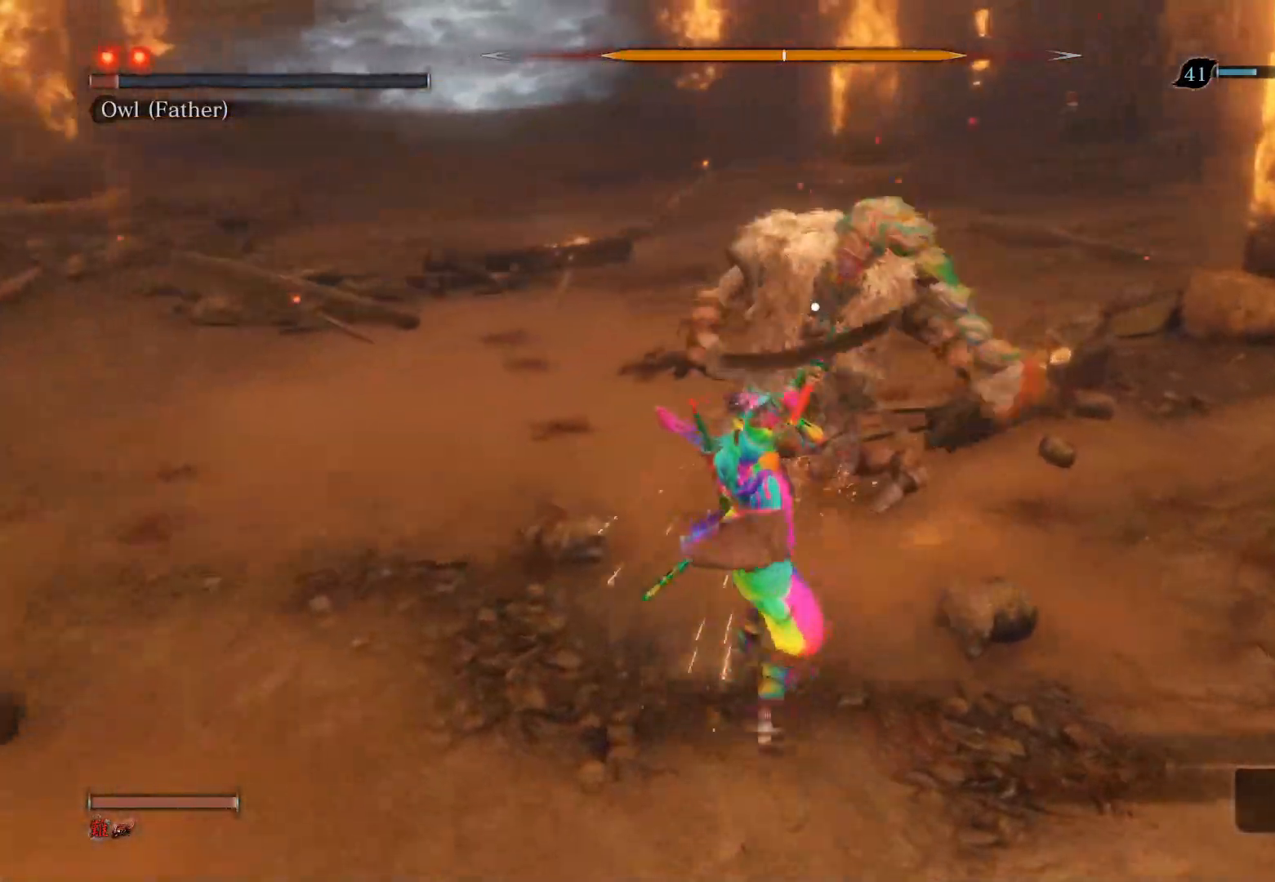
{"buttons": ["R3"], "left_stick": "center", "right_stick": "center", "events": [[150, "R1", "up"], [317, "left_stick", "up-left"], [467, "left_stick", "center"], [500, "R3", "down"]]}
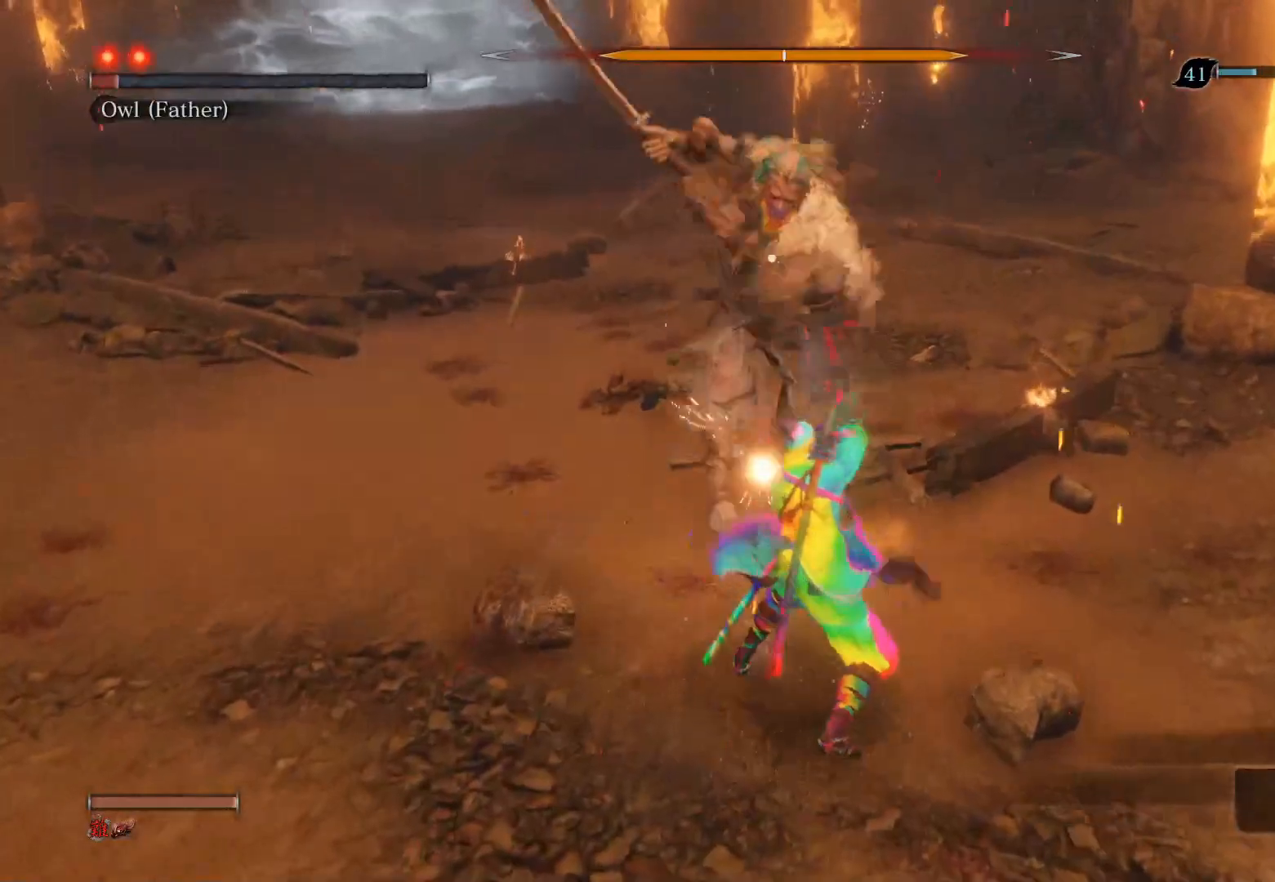
{"buttons": [], "left_stick": "up-left", "right_stick": "center", "events": [[150, "R3", "up"], [467, "left_stick", "up-left"]]}
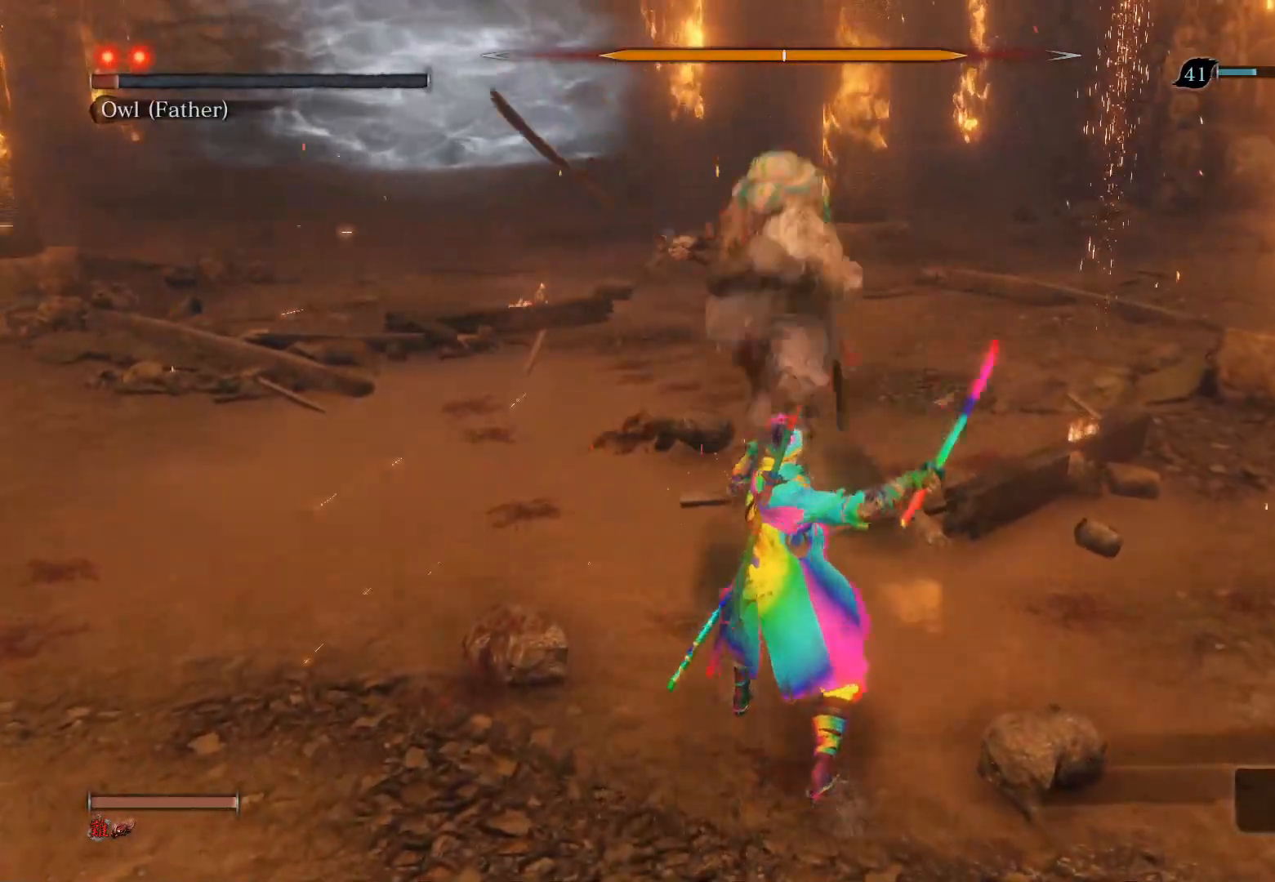
{"buttons": ["CIRCLE"], "left_stick": "up", "right_stick": "center", "events": [[17, "left_stick", "up"], [83, "CIRCLE", "down"]]}
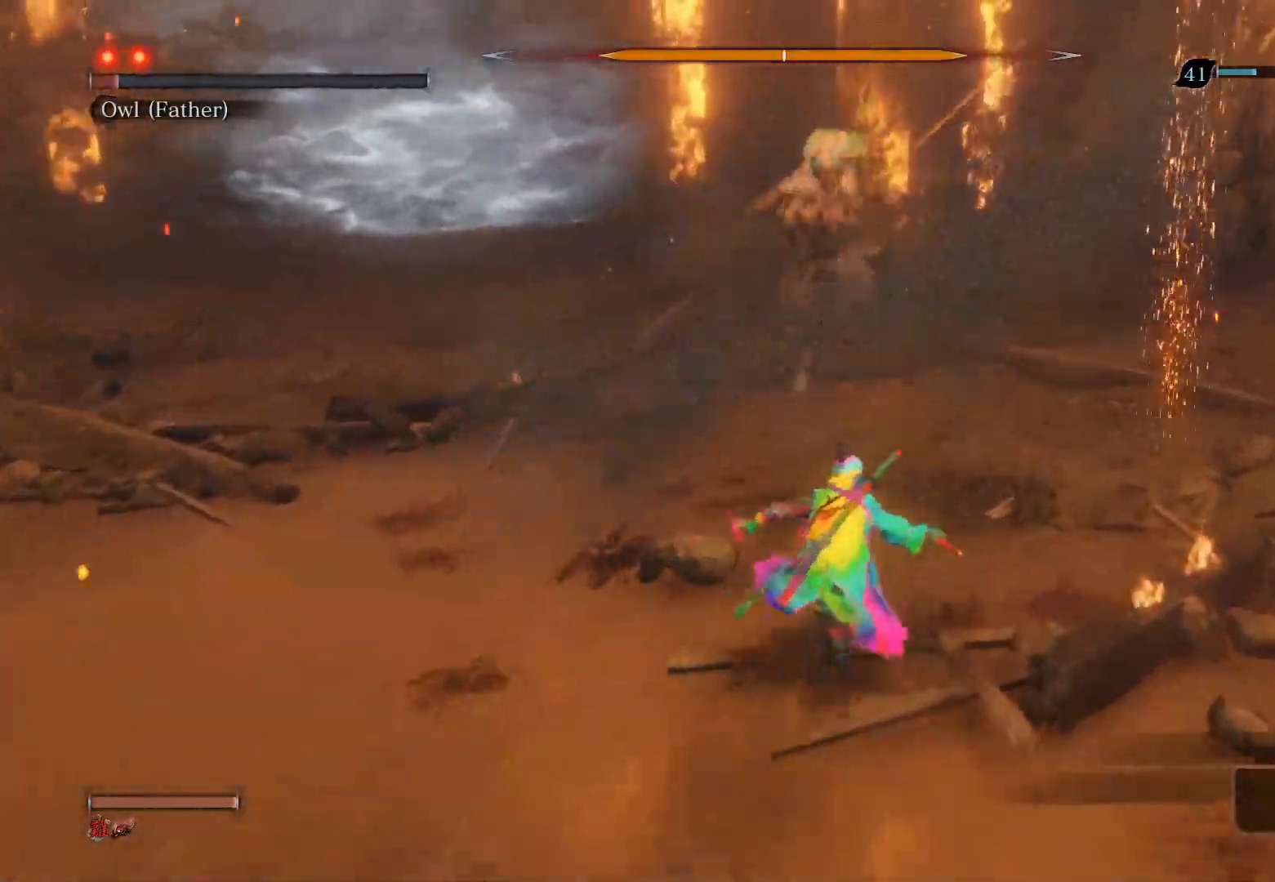
{"buttons": [], "left_stick": "up", "right_stick": "center", "events": [[150, "R1", "down"], [300, "CIRCLE", "up"], [300, "R1", "up"], [333, "R1", "down"], [450, "R1", "up"]]}
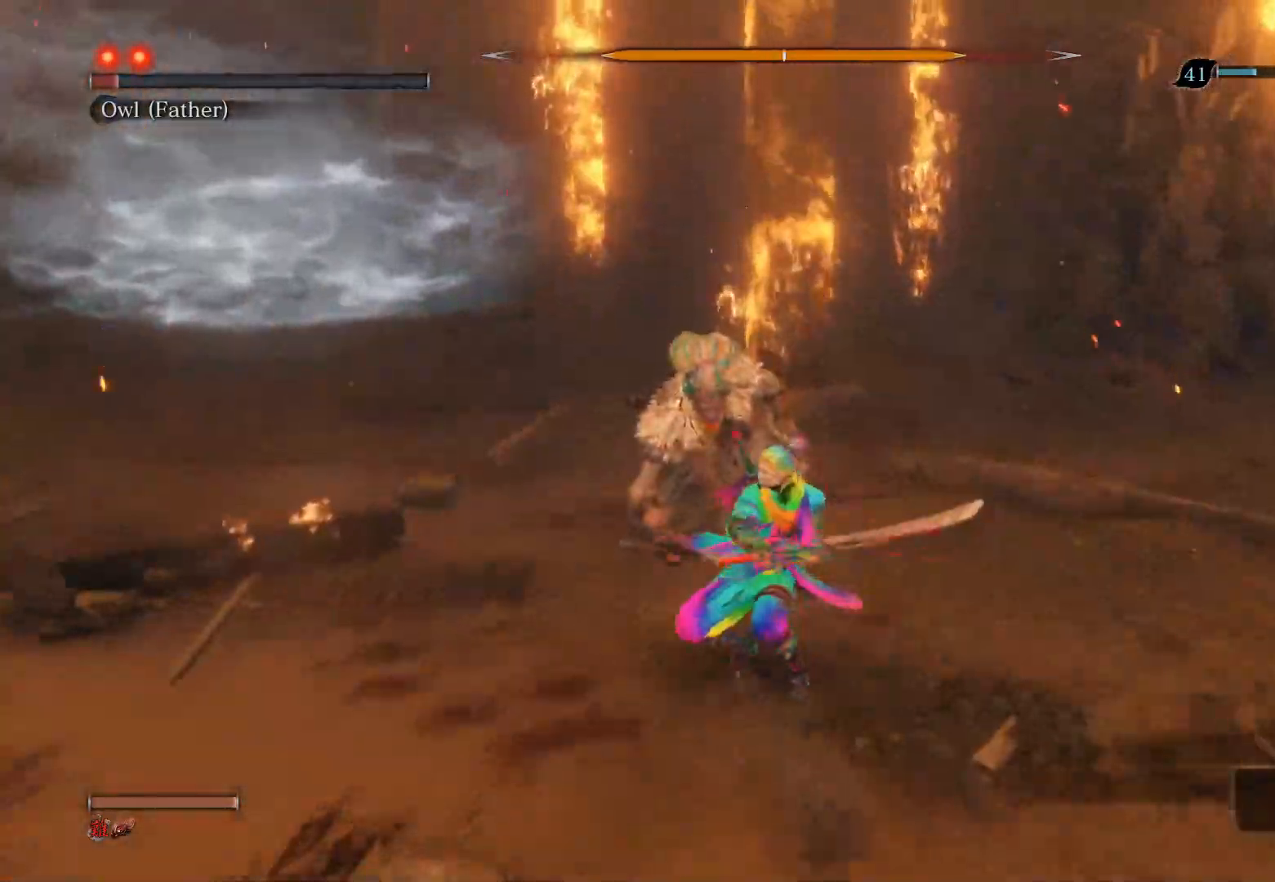
{"buttons": [], "left_stick": "center", "right_stick": "center", "events": [[150, "right_stick", "up-left"], [300, "left_stick", "center"], [317, "right_stick", "center"]]}
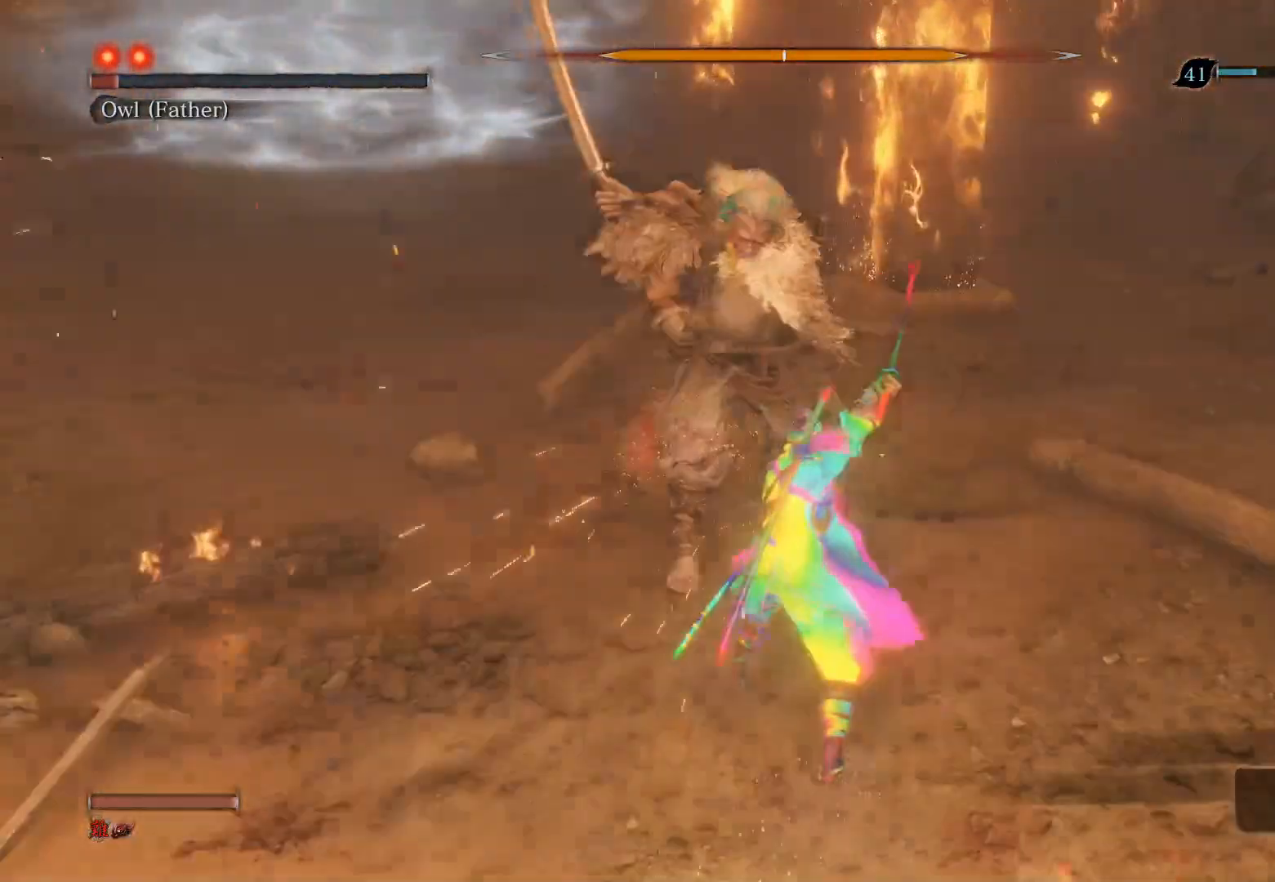
{"buttons": ["CIRCLE"], "left_stick": "up", "right_stick": "center", "events": [[167, "left_stick", "left"], [350, "left_stick", "up-left"], [383, "CIRCLE", "down"], [483, "left_stick", "up"]]}
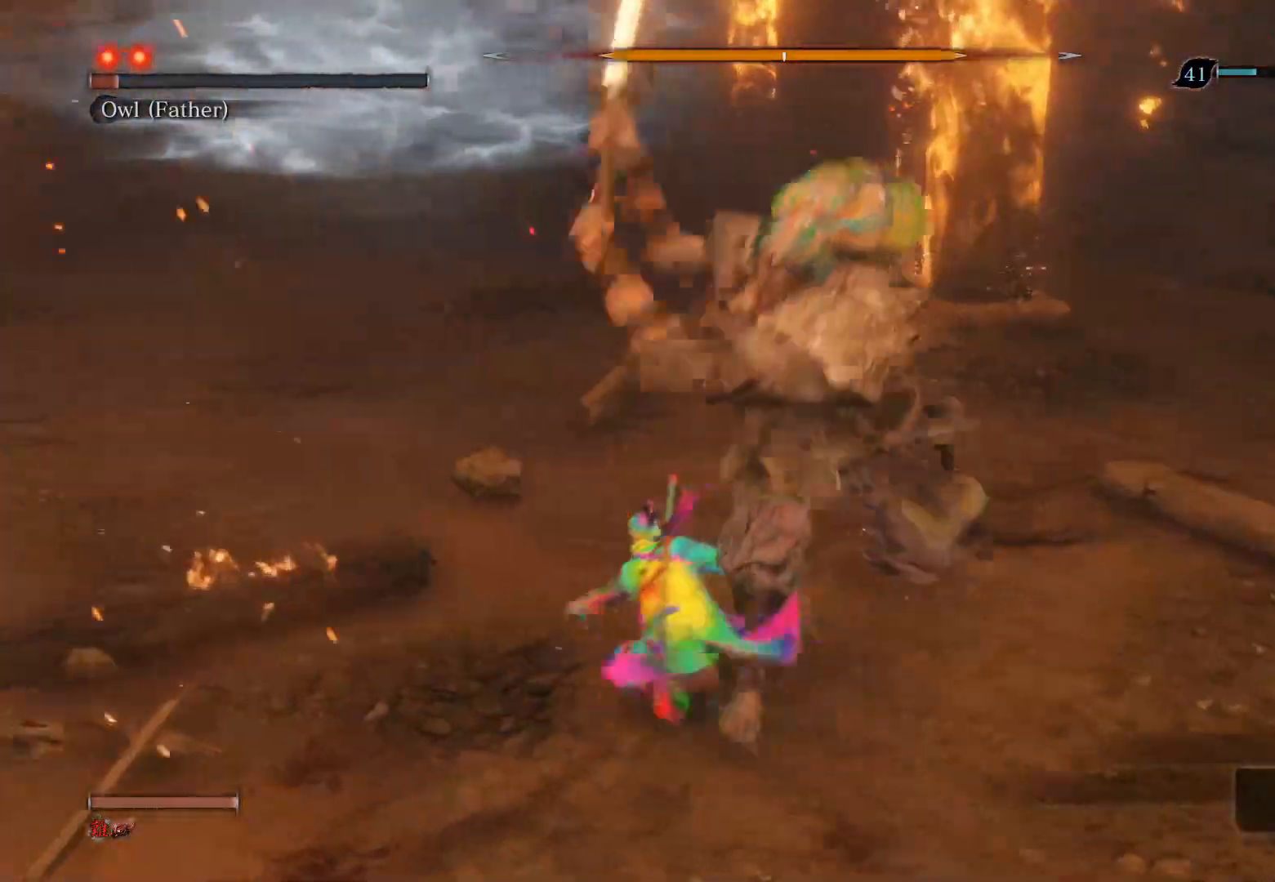
{"buttons": ["R1"], "left_stick": "center", "right_stick": "center", "events": [[100, "CIRCLE", "up"], [233, "R1", "down"], [283, "R3", "down"], [283, "right_stick", "left"], [400, "left_stick", "center"], [417, "R3", "up"], [467, "right_stick", "center"]]}
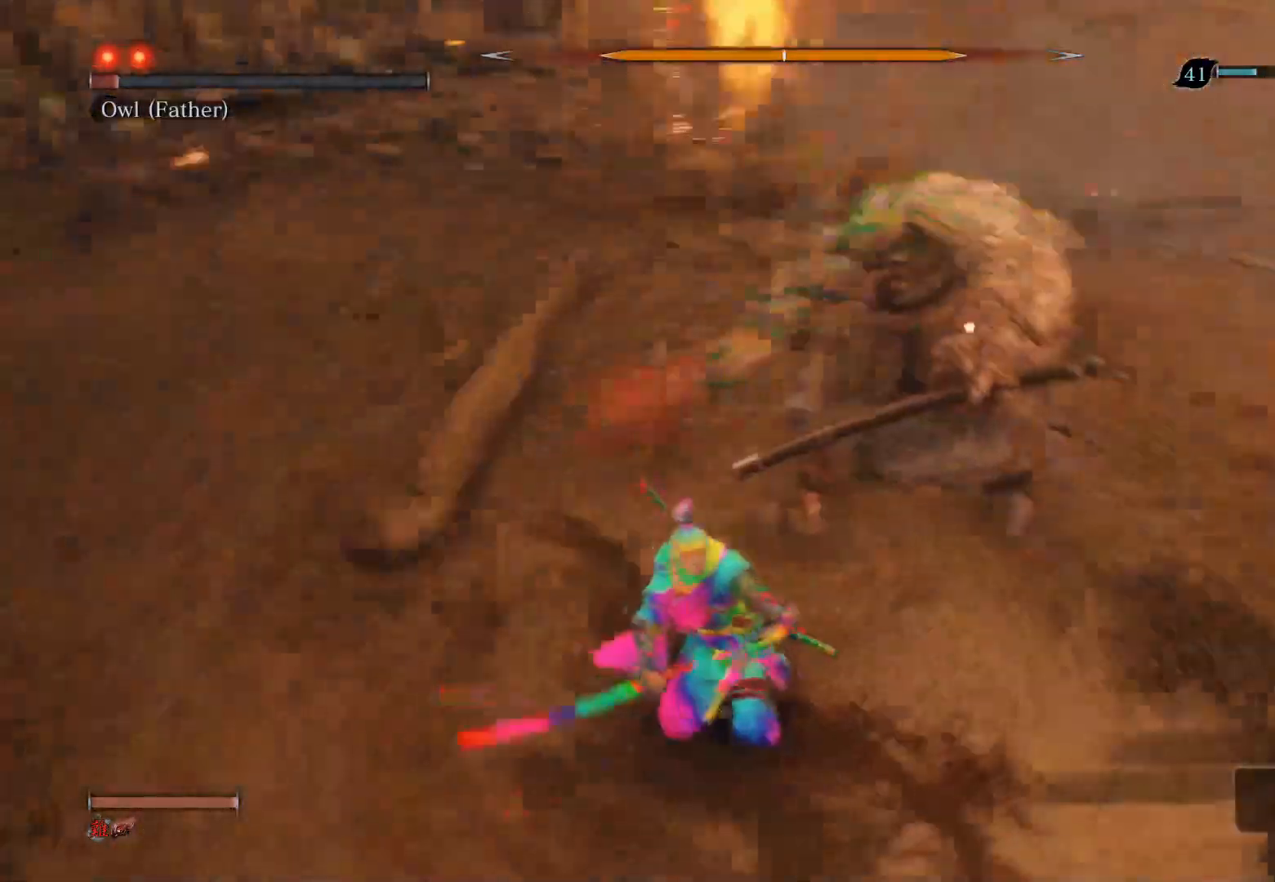
{"buttons": [], "left_stick": "up", "right_stick": "center", "events": [[67, "R1", "up"], [333, "left_stick", "up"], [367, "R1", "down"], [483, "R1", "up"]]}
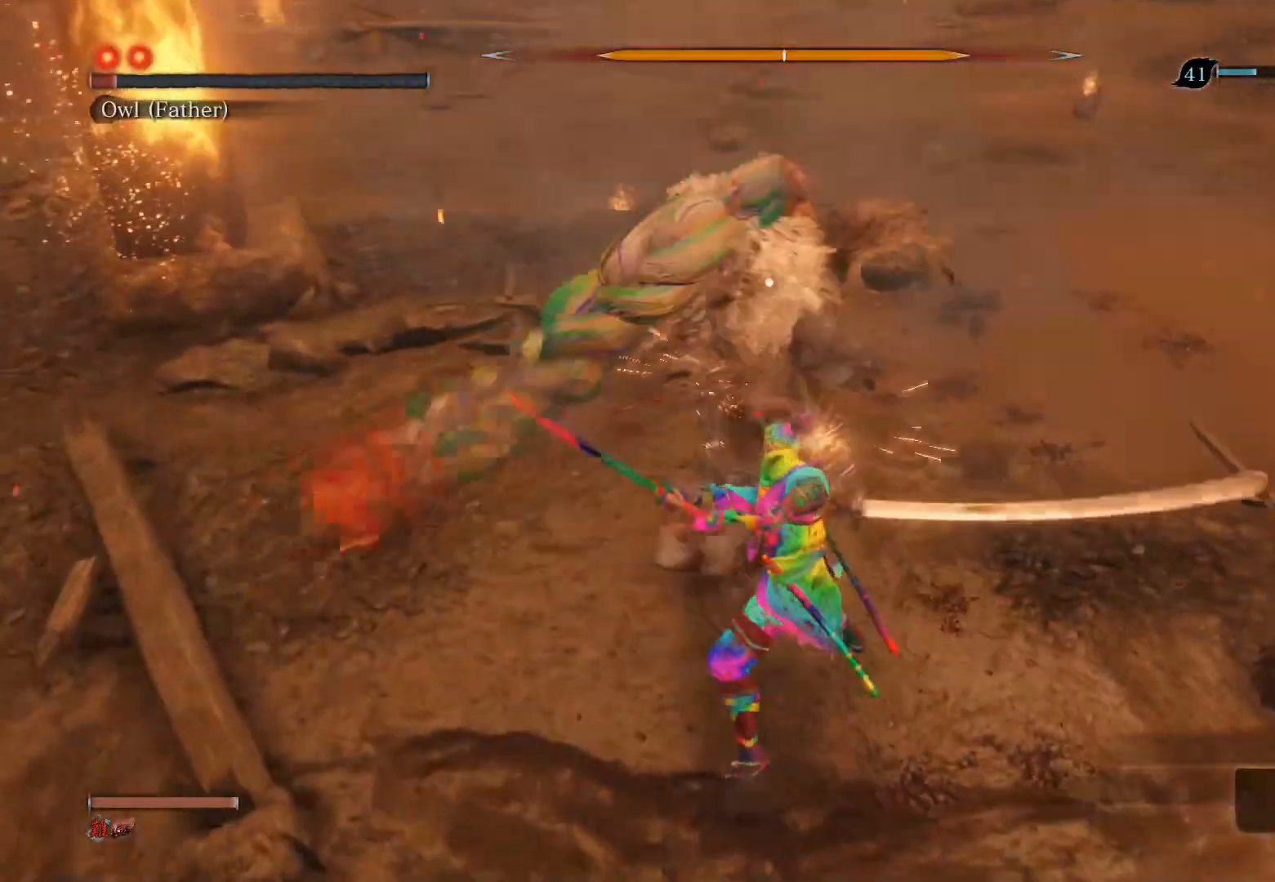
{"buttons": ["R1"], "left_stick": "up", "right_stick": "center", "events": [[67, "R1", "down"], [233, "R1", "up"], [450, "R1", "down"]]}
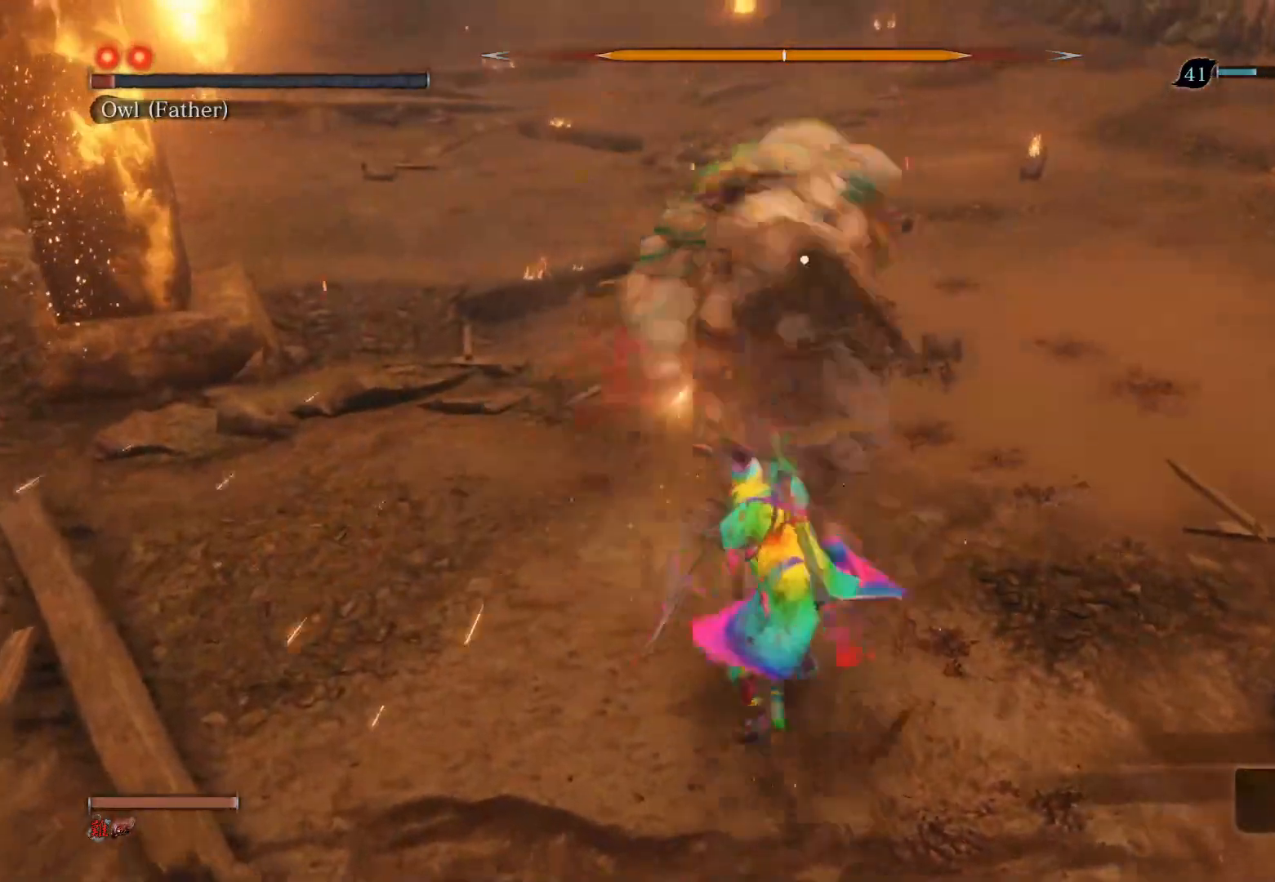
{"buttons": [], "left_stick": "up", "right_stick": "center", "events": [[50, "R1", "up"], [117, "R1", "down"], [383, "R1", "up"]]}
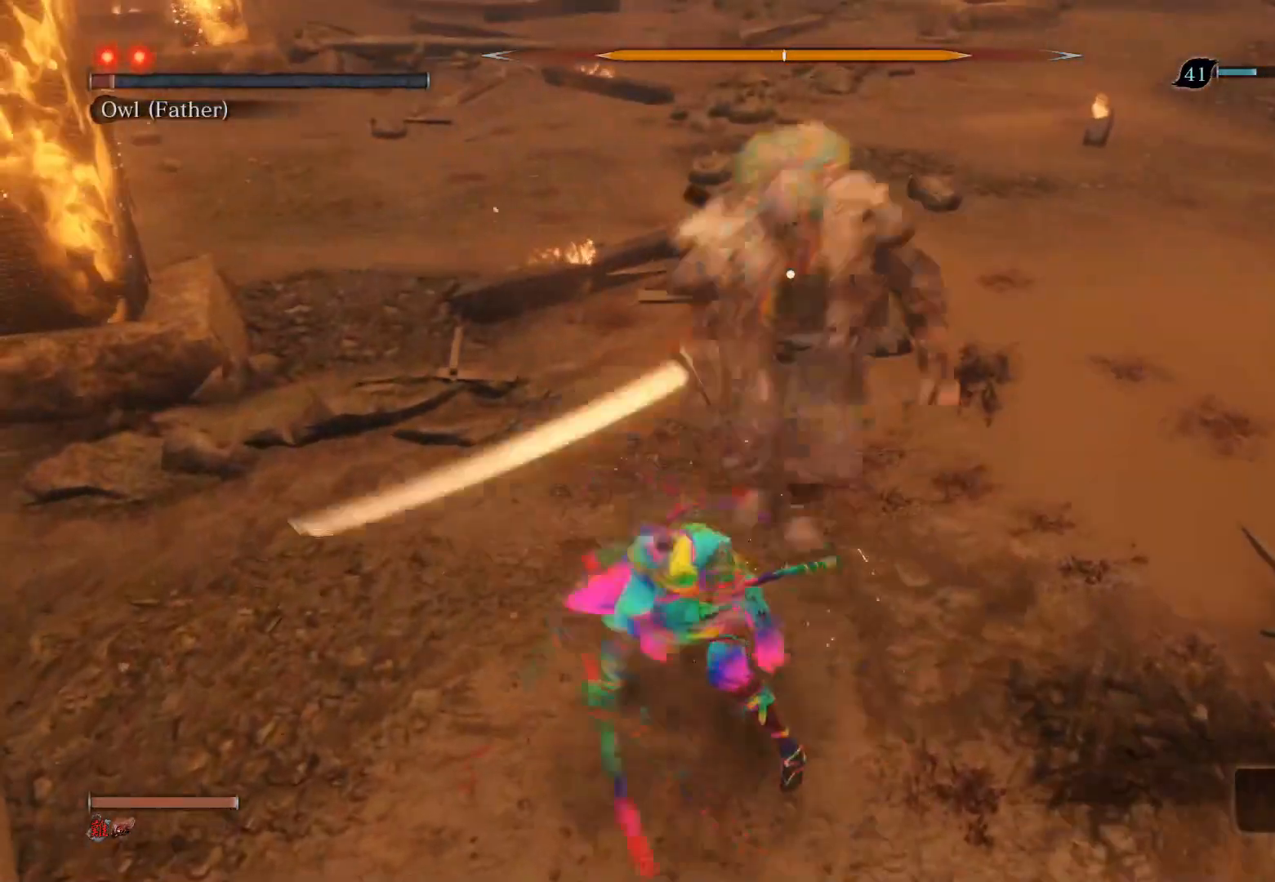
{"buttons": [], "left_stick": "center", "right_stick": "center", "events": [[33, "left_stick", "center"], [133, "R3", "down"], [300, "R3", "up"]]}
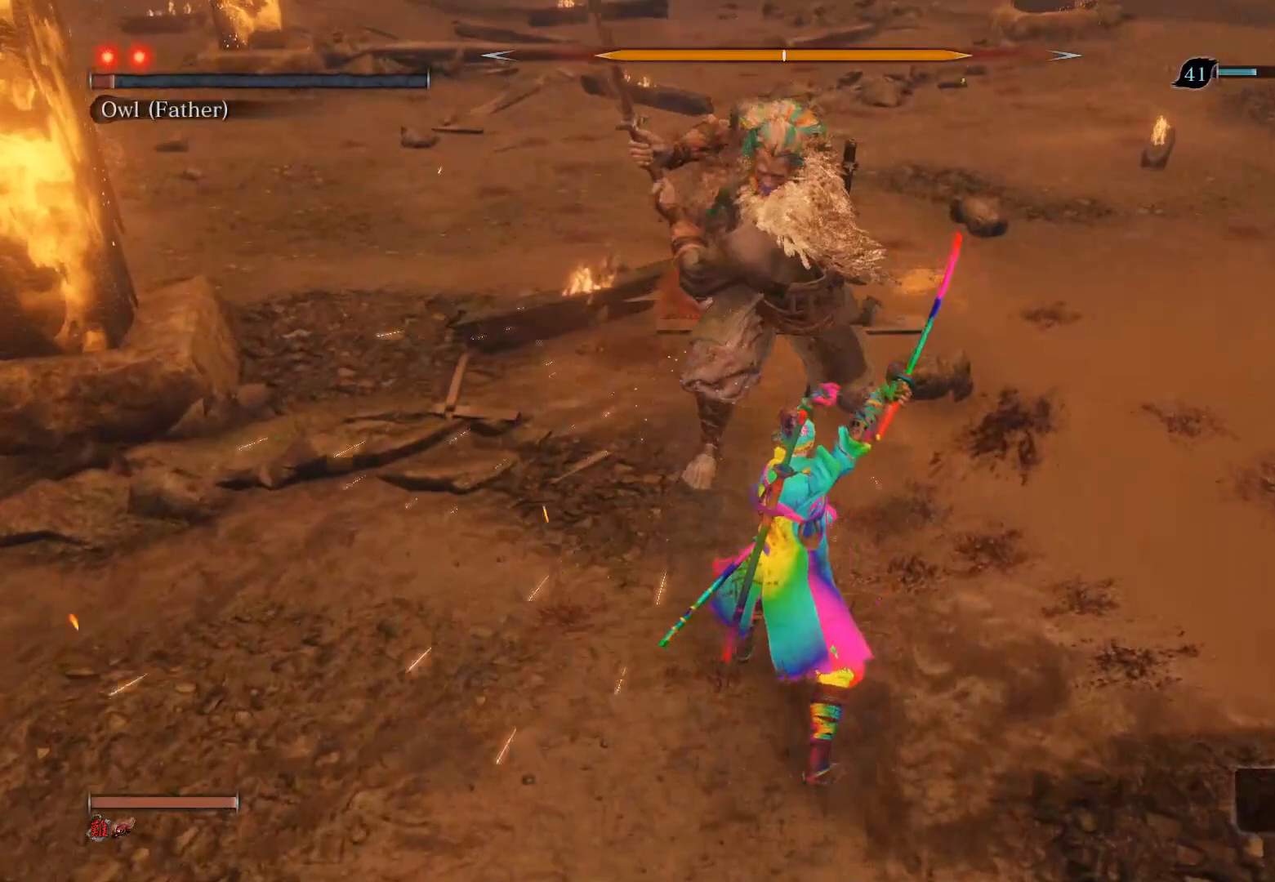
{"buttons": [], "left_stick": "up", "right_stick": "center", "events": [[150, "left_stick", "up-left"], [250, "CIRCLE", "down"], [333, "left_stick", "up"], [450, "CIRCLE", "up"]]}